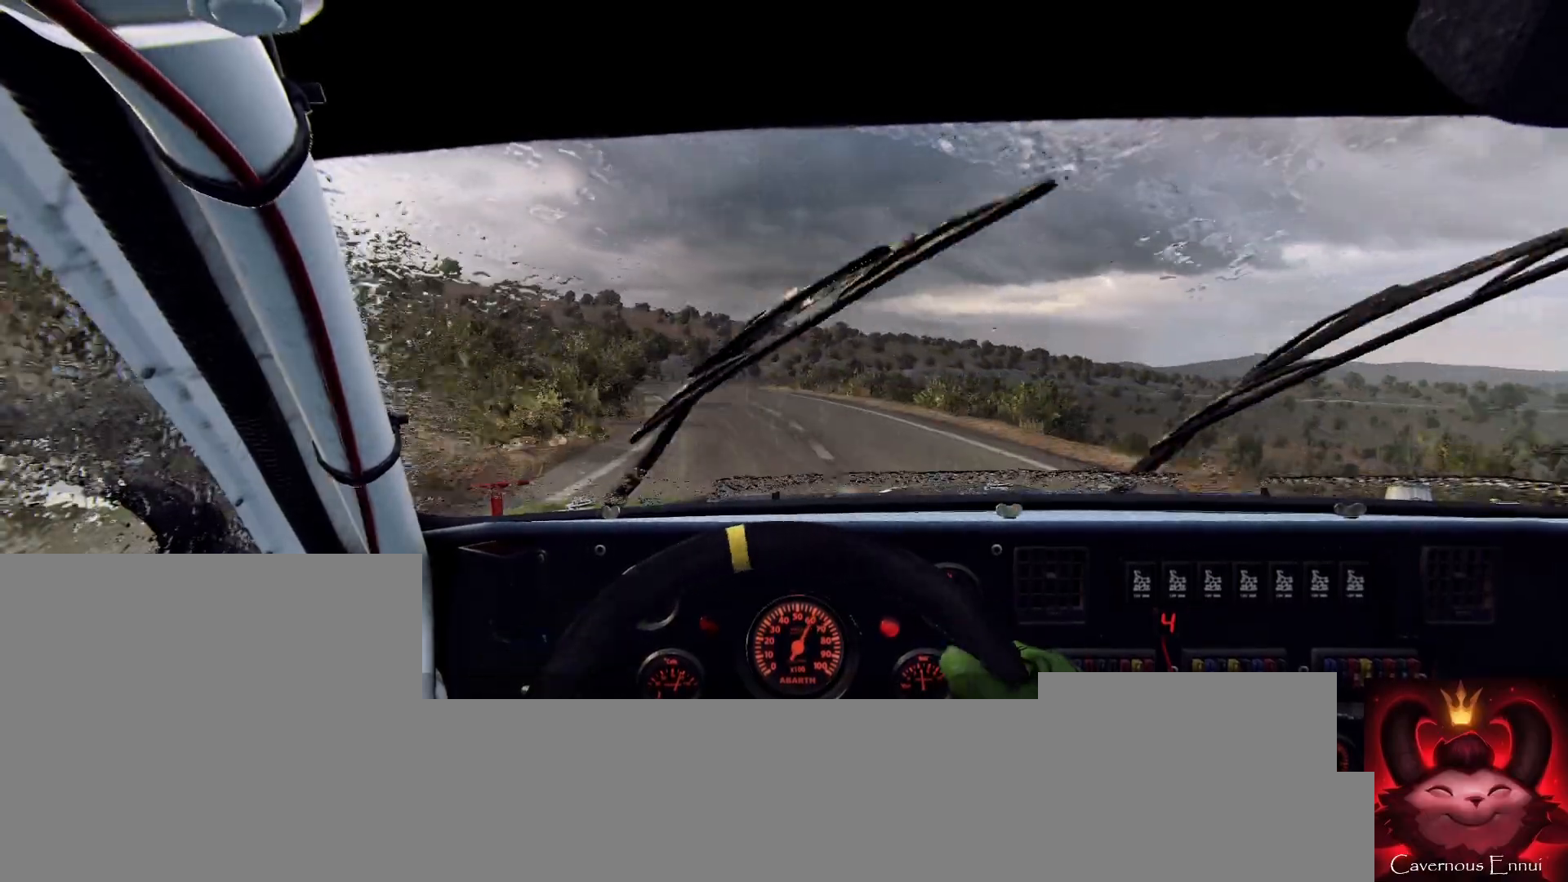
Gameplay with a controller (Xbox layout); each line is a JSON object with the inputs held at the frame after it. "events" lists button and stick changes between this image and that frame as [ms after this image, input, new state], when the widget could be followed in between.
{"buttons": ["L2"], "left_stick": "center", "right_stick": "center", "events": [[467, "L2", "down"], [500, "right_stick", "center"]]}
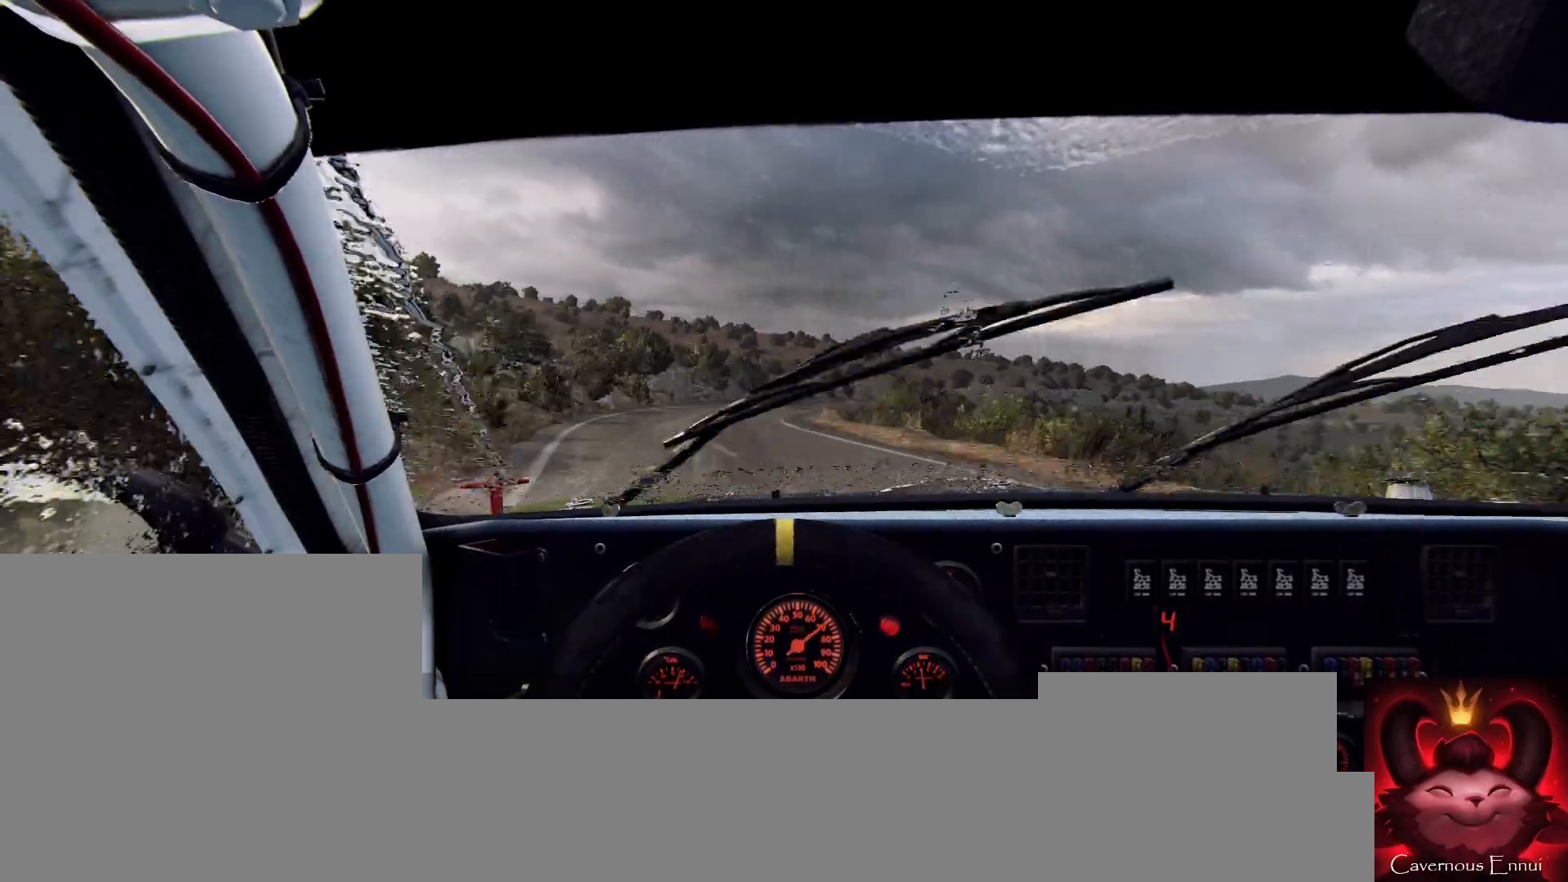
{"buttons": ["L2"], "left_stick": "center", "right_stick": "center", "events": [[33, "left_stick", "right"], [167, "L2", "up"], [233, "left_stick", "center"], [233, "right_stick", "up"], [333, "right_stick", "center"], [433, "L2", "down"]]}
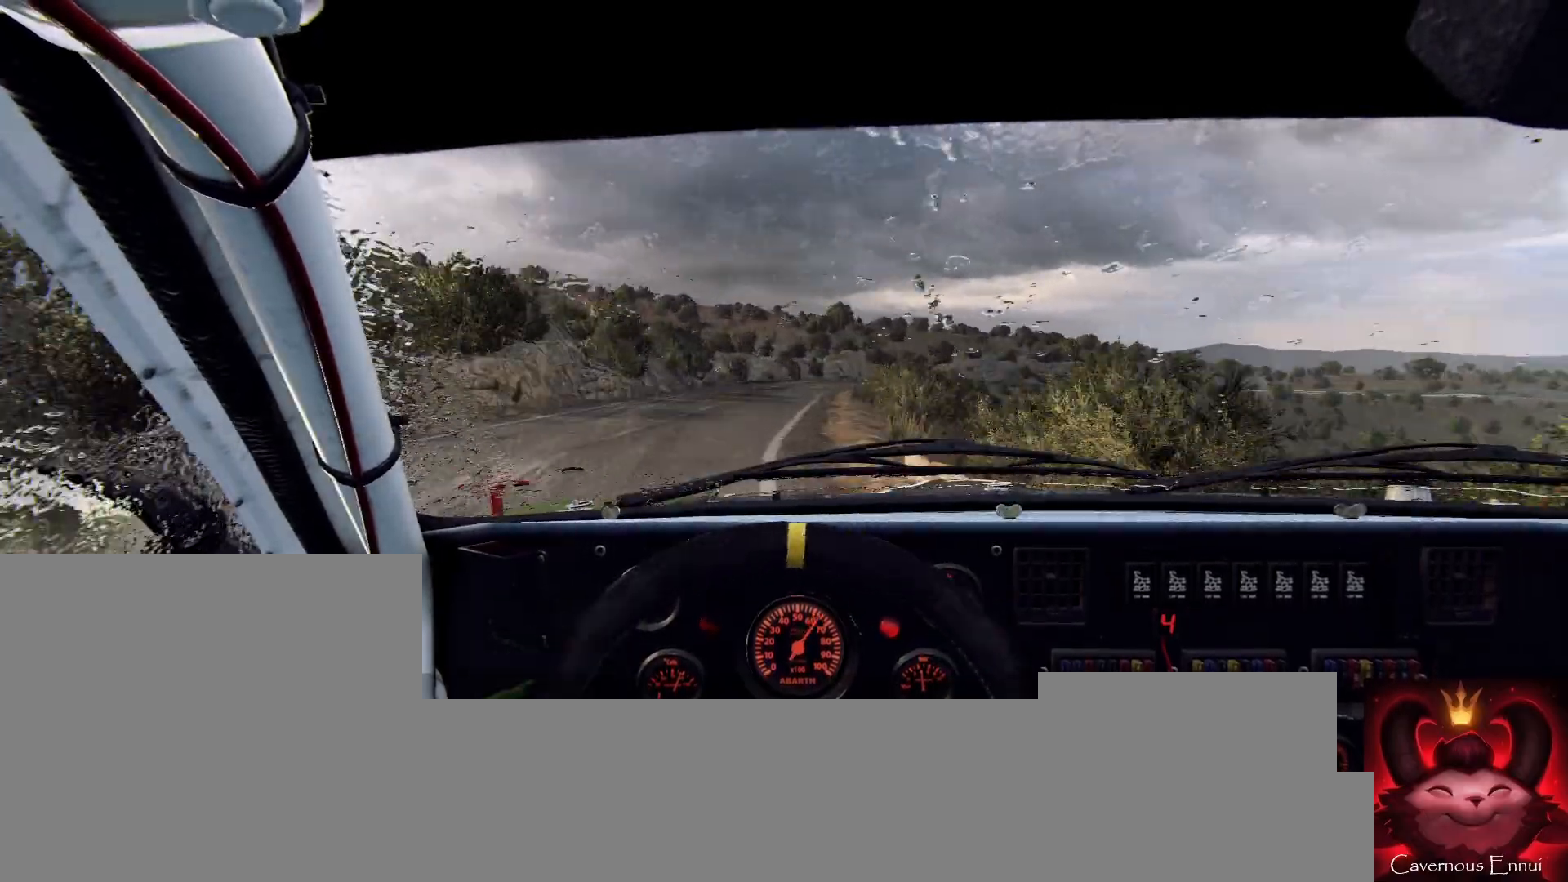
{"buttons": ["L1", "L2"], "left_stick": "right", "right_stick": "center", "events": [[100, "L2", "up"], [200, "right_stick", "up"], [333, "L2", "down"], [333, "right_stick", "center"], [433, "left_stick", "right"], [500, "L1", "down"]]}
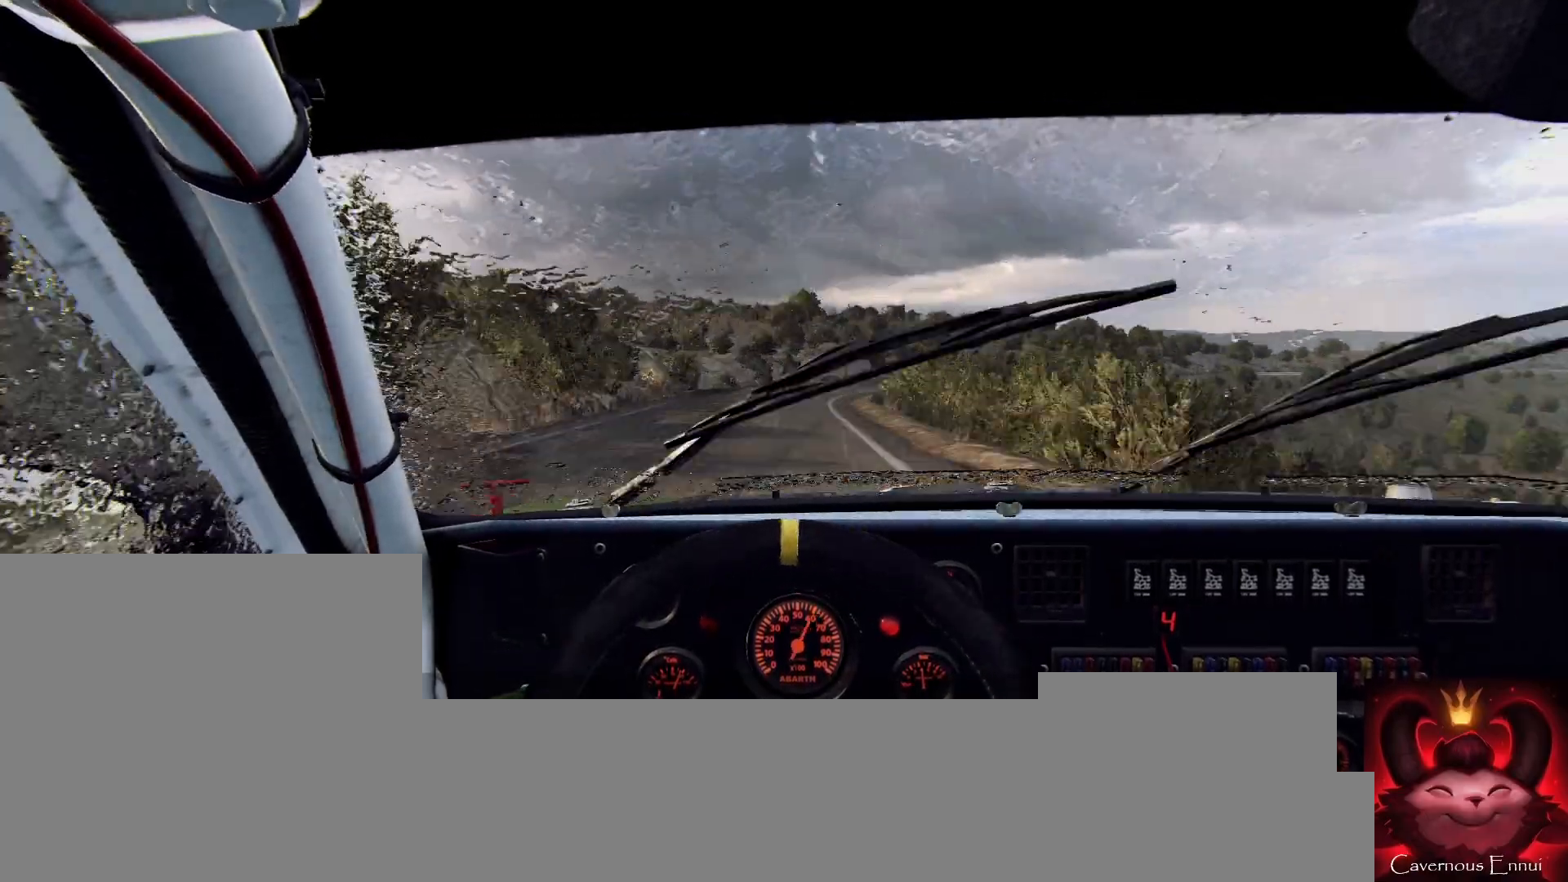
{"buttons": ["L2"], "left_stick": "center", "right_stick": "center", "events": [[100, "L1", "up"], [133, "L2", "up"], [200, "left_stick", "center"], [333, "L2", "down"], [333, "right_stick", "up"], [467, "right_stick", "center"]]}
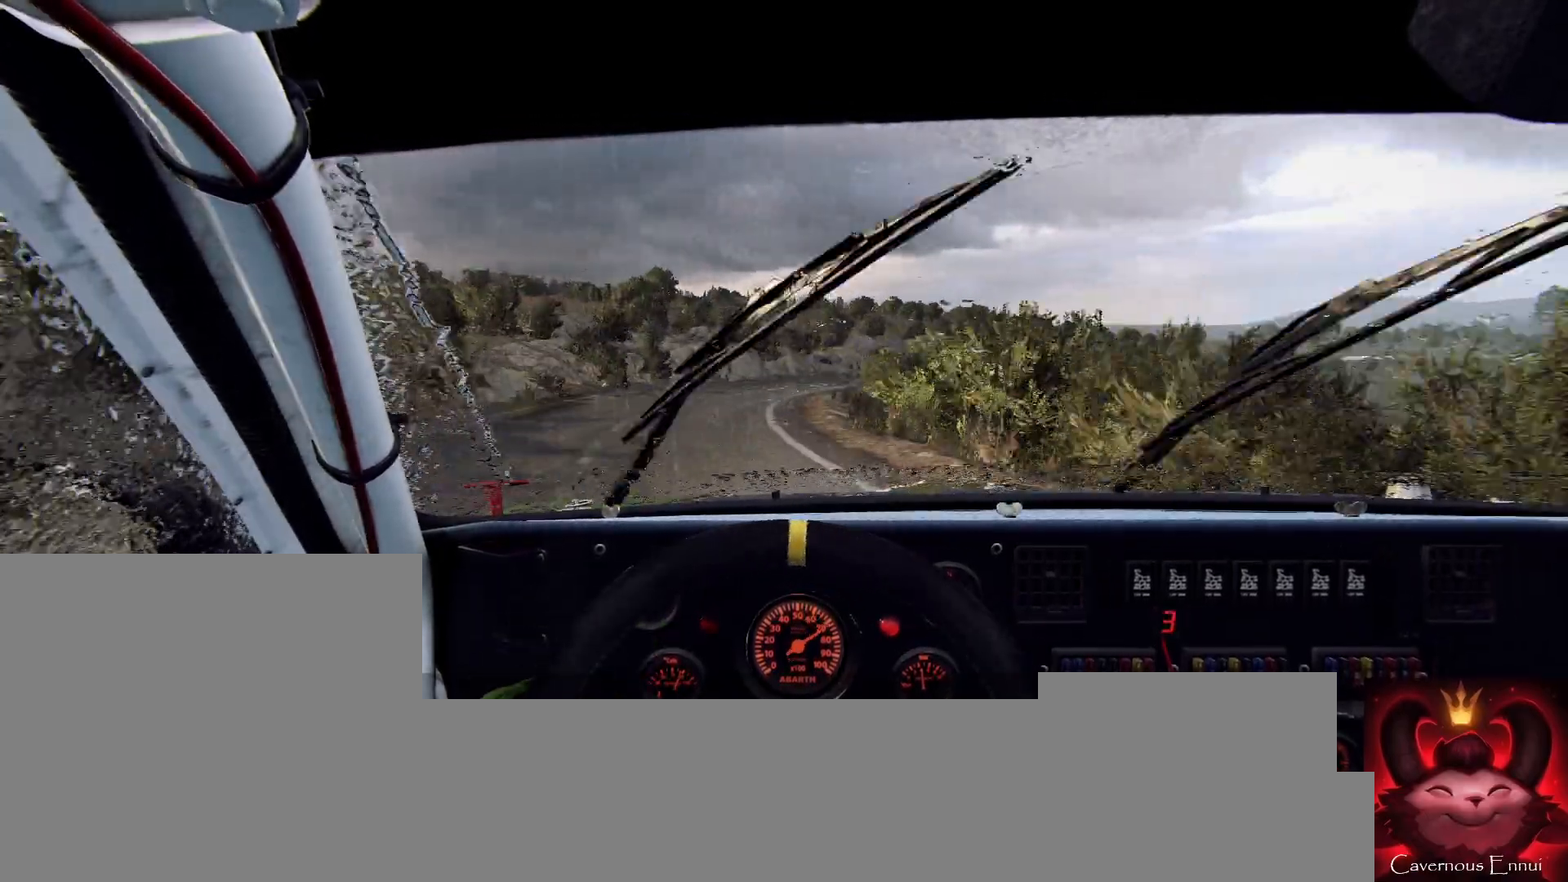
{"buttons": [], "left_stick": "right", "right_stick": "center", "events": [[67, "L2", "up"], [300, "L2", "down"], [300, "left_stick", "right"], [300, "right_stick", "up"], [400, "L2", "up"], [433, "right_stick", "center"]]}
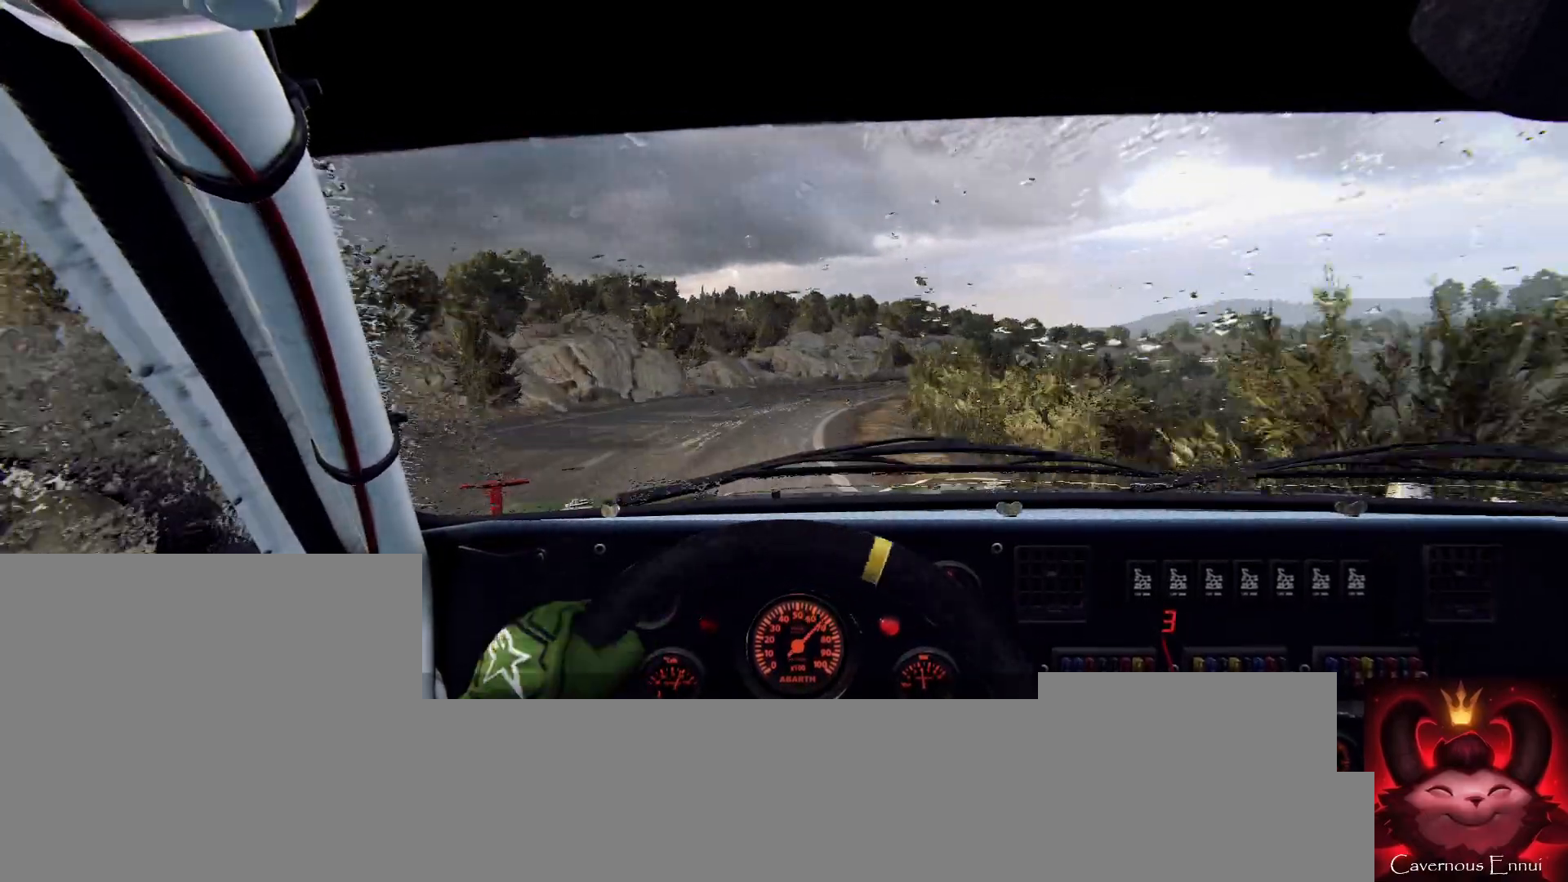
{"buttons": [], "left_stick": "right", "right_stick": "center", "events": [[100, "left_stick", "center"], [233, "left_stick", "right"], [333, "right_stick", "up"], [400, "left_stick", "center"], [433, "right_stick", "center"], [500, "left_stick", "right"]]}
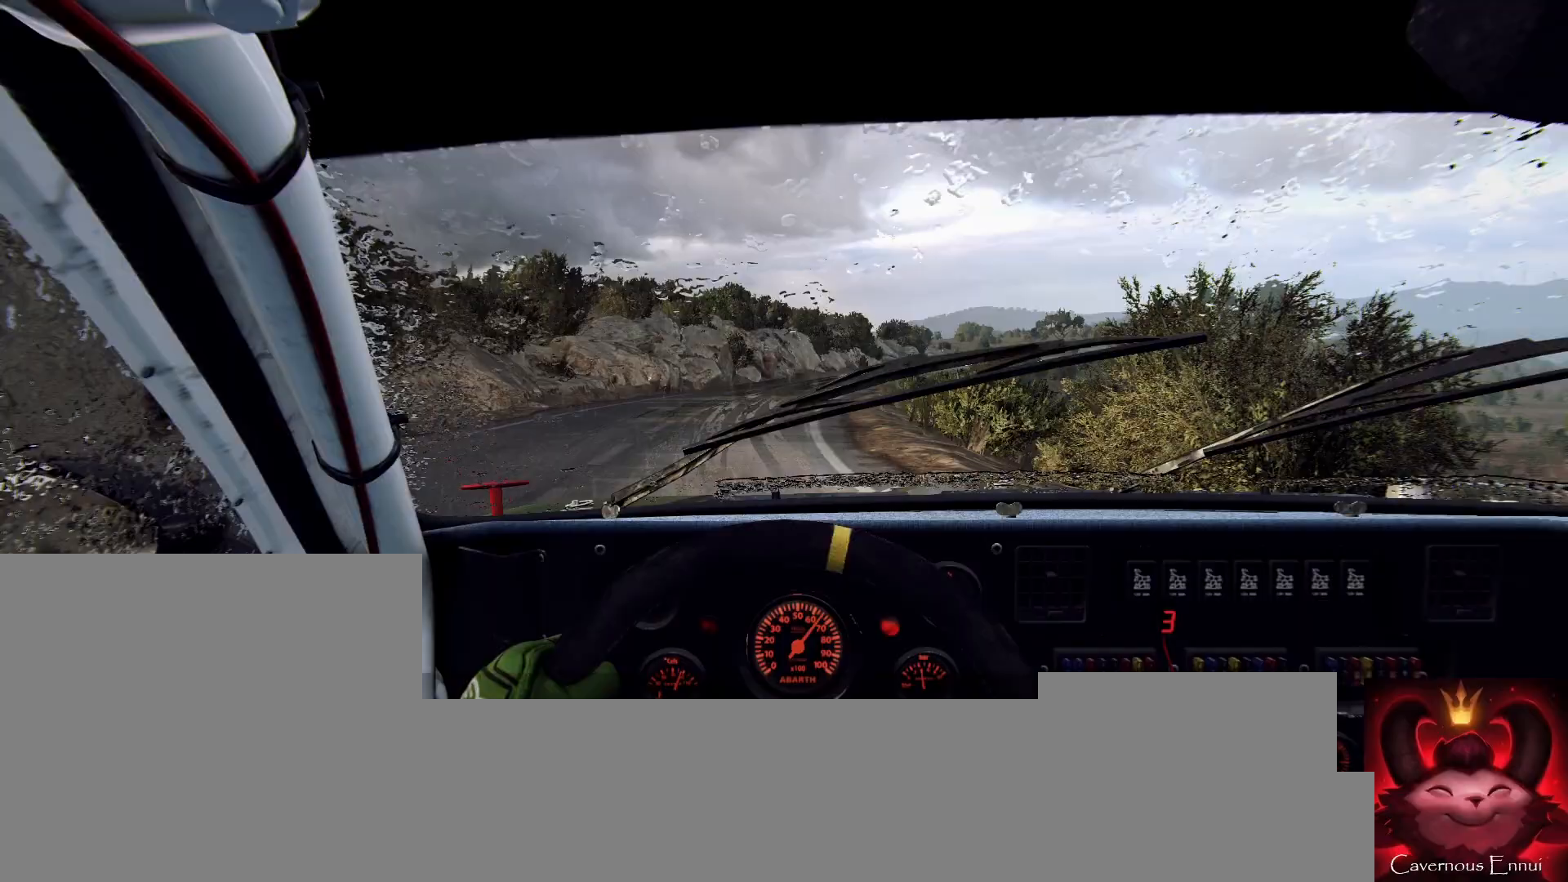
{"buttons": [], "left_stick": "center", "right_stick": "up", "events": [[100, "left_stick", "center"], [167, "R1", "down"], [267, "R1", "up"], [300, "left_stick", "right"], [400, "right_stick", "up"], [433, "left_stick", "center"]]}
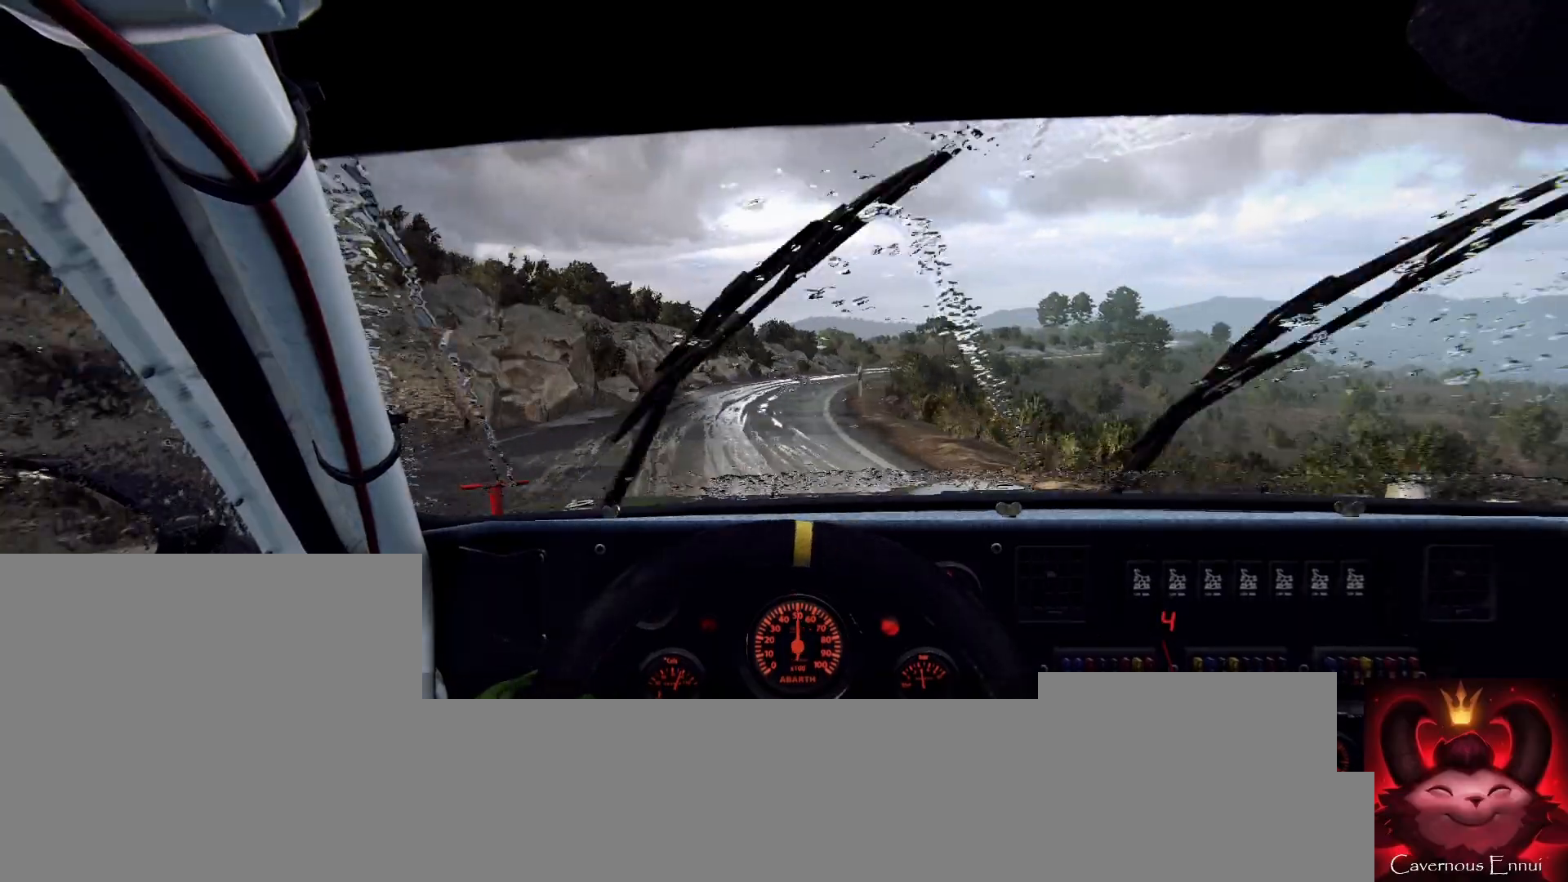
{"buttons": [], "left_stick": "right", "right_stick": "up", "events": [[367, "left_stick", "right"]]}
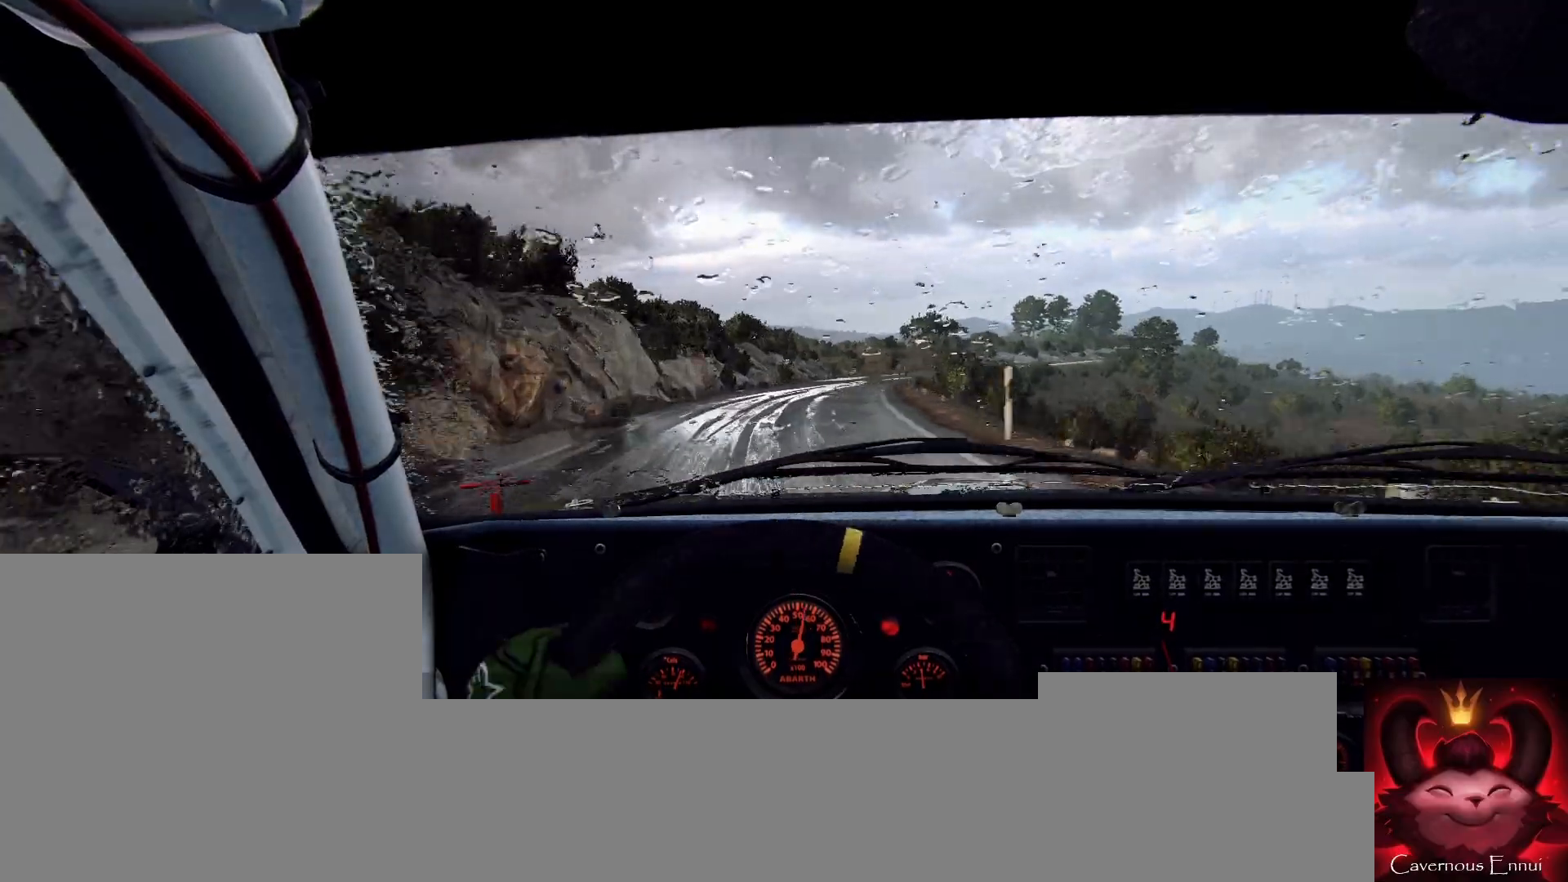
{"buttons": [], "left_stick": "right", "right_stick": "up", "events": [[33, "left_stick", "center"], [167, "left_stick", "right"], [300, "left_stick", "center"], [500, "left_stick", "right"]]}
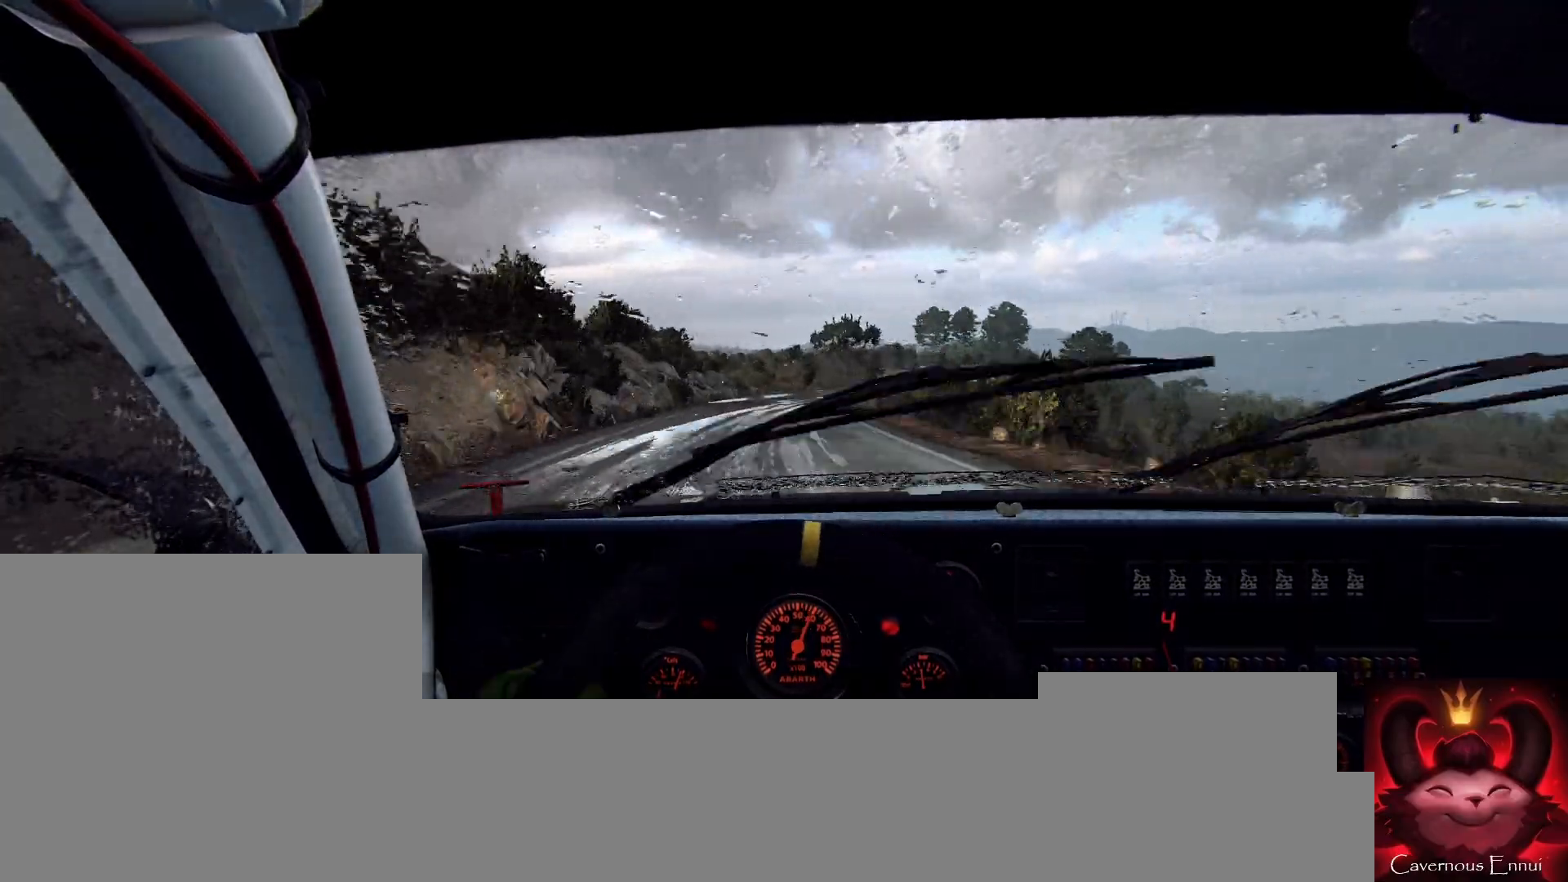
{"buttons": [], "left_stick": "right", "right_stick": "up", "events": [[167, "left_stick", "center"], [333, "left_stick", "right"]]}
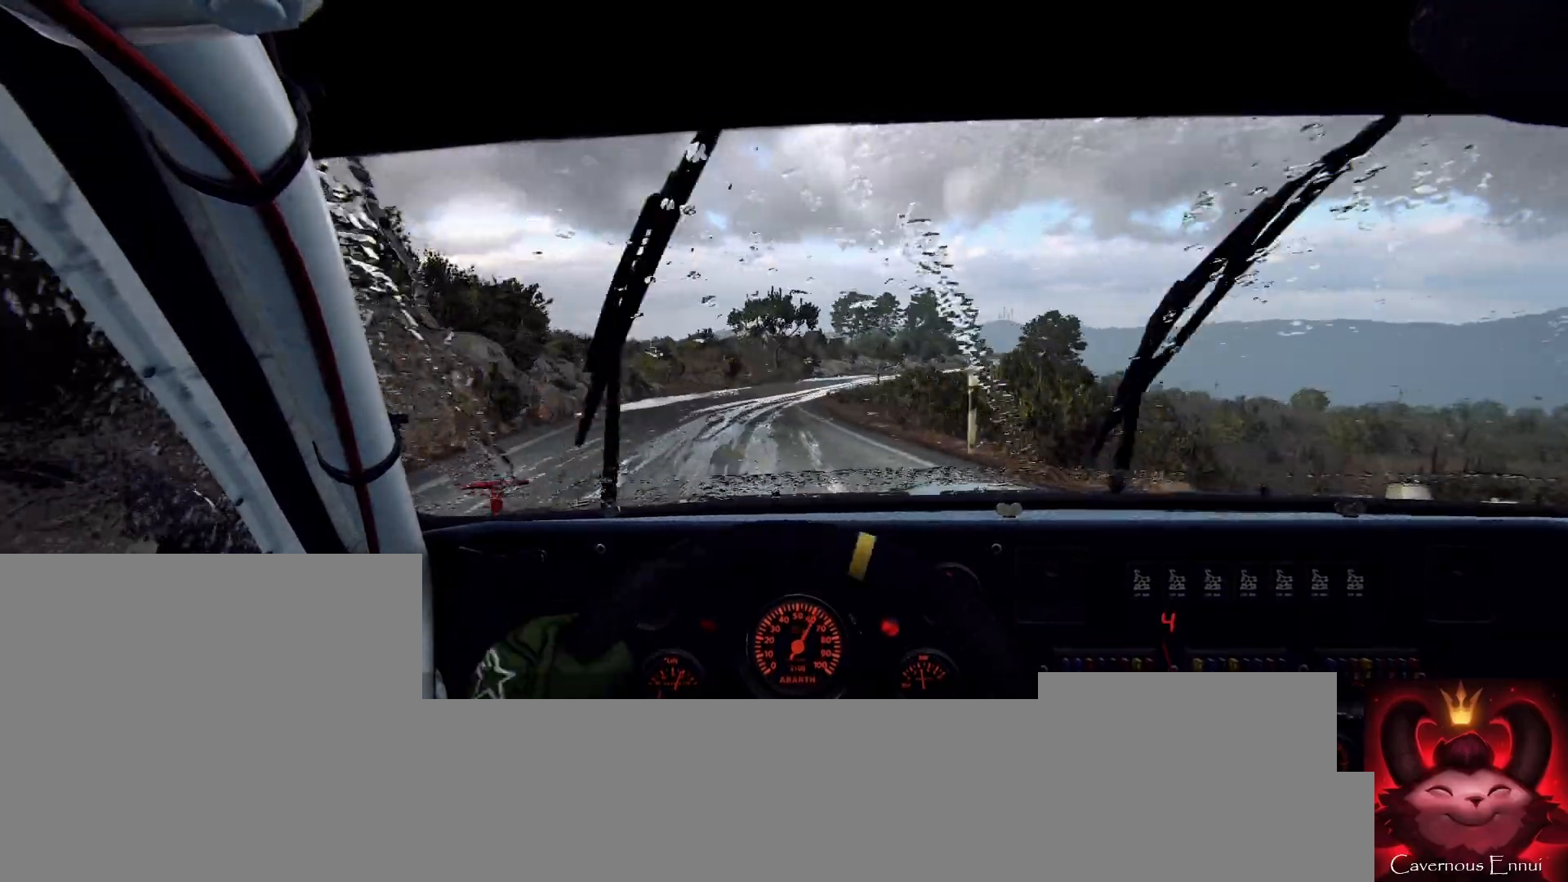
{"buttons": [], "left_stick": "right", "right_stick": "center", "events": [[33, "left_stick", "center"], [167, "left_stick", "right"], [300, "left_stick", "left"], [367, "left_stick", "center"], [433, "left_stick", "right"], [433, "right_stick", "center"]]}
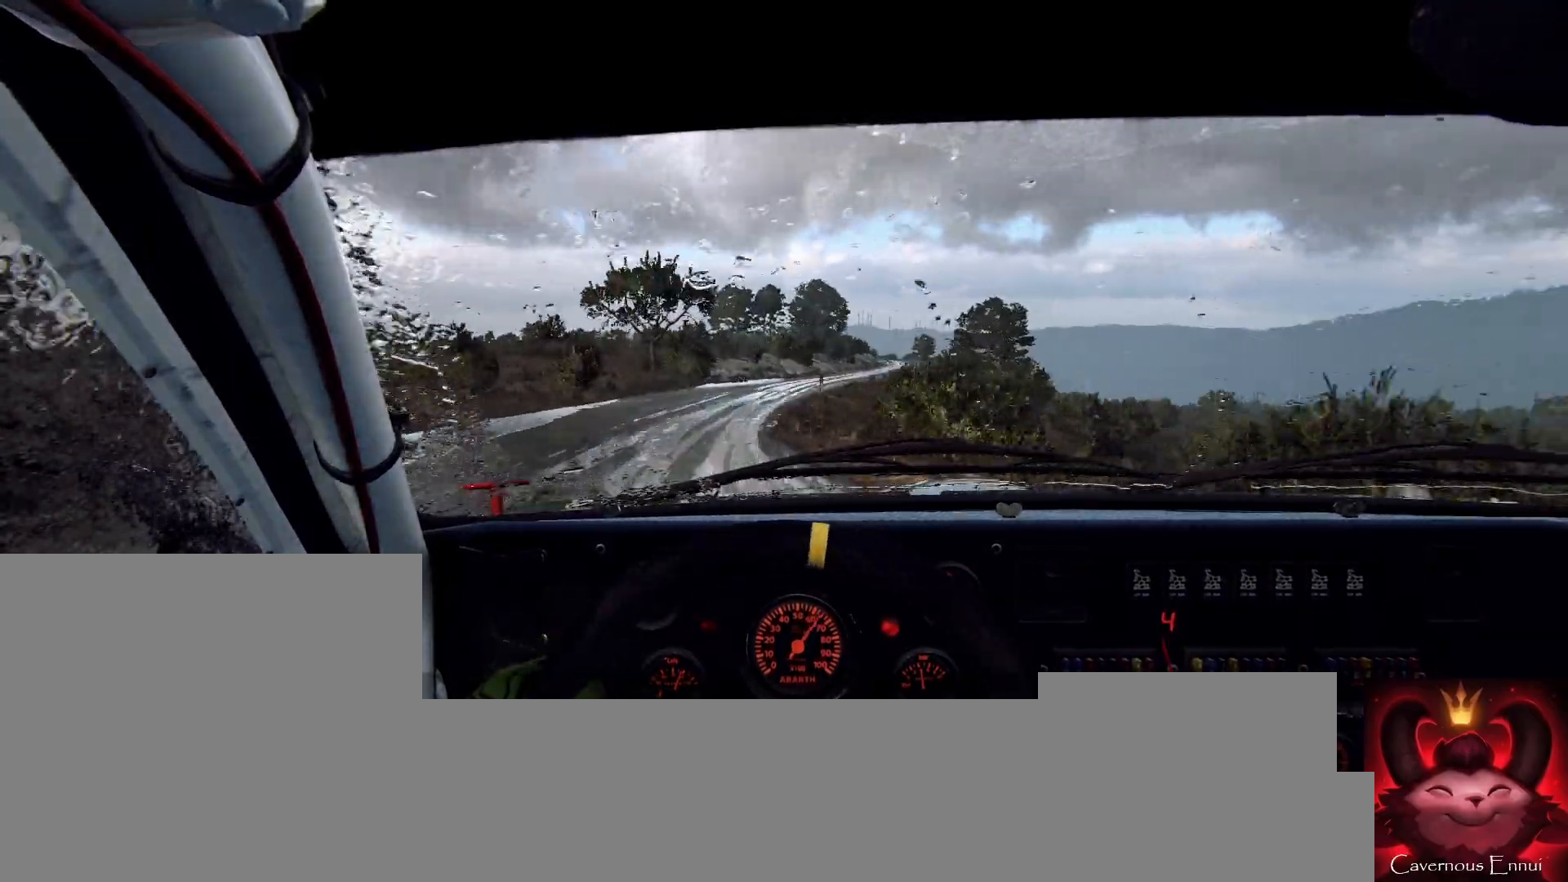
{"buttons": [], "left_stick": "right", "right_stick": "center", "events": [[133, "left_stick", "center"], [167, "right_stick", "up"], [200, "left_stick", "right"], [300, "right_stick", "center"], [333, "left_stick", "center"], [433, "left_stick", "right"]]}
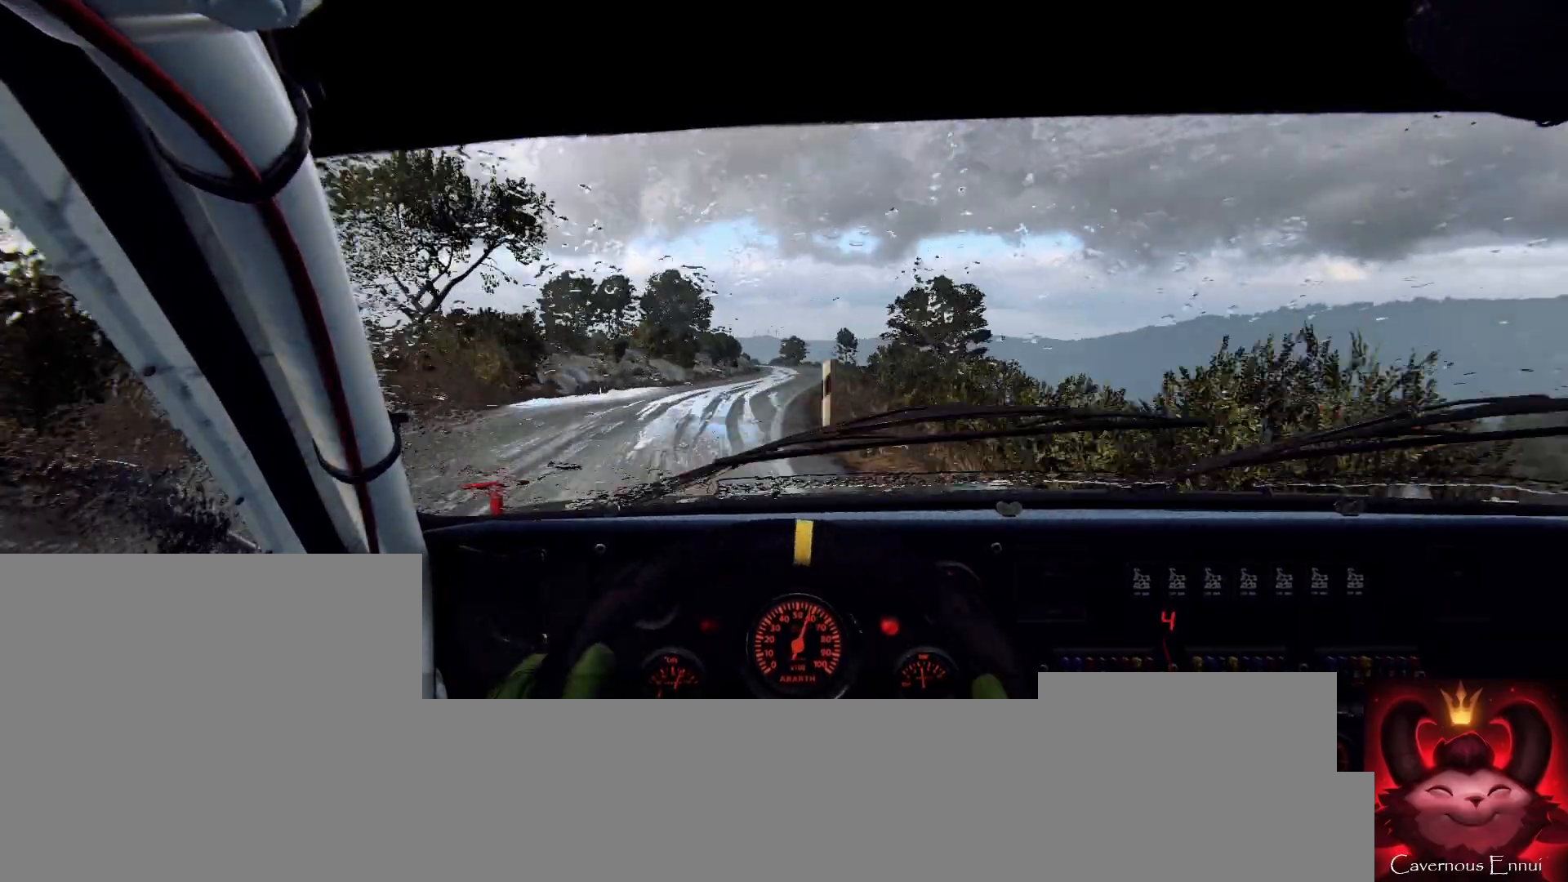
{"buttons": [], "left_stick": "center", "right_stick": "up", "events": [[67, "left_stick", "center"], [67, "right_stick", "up"]]}
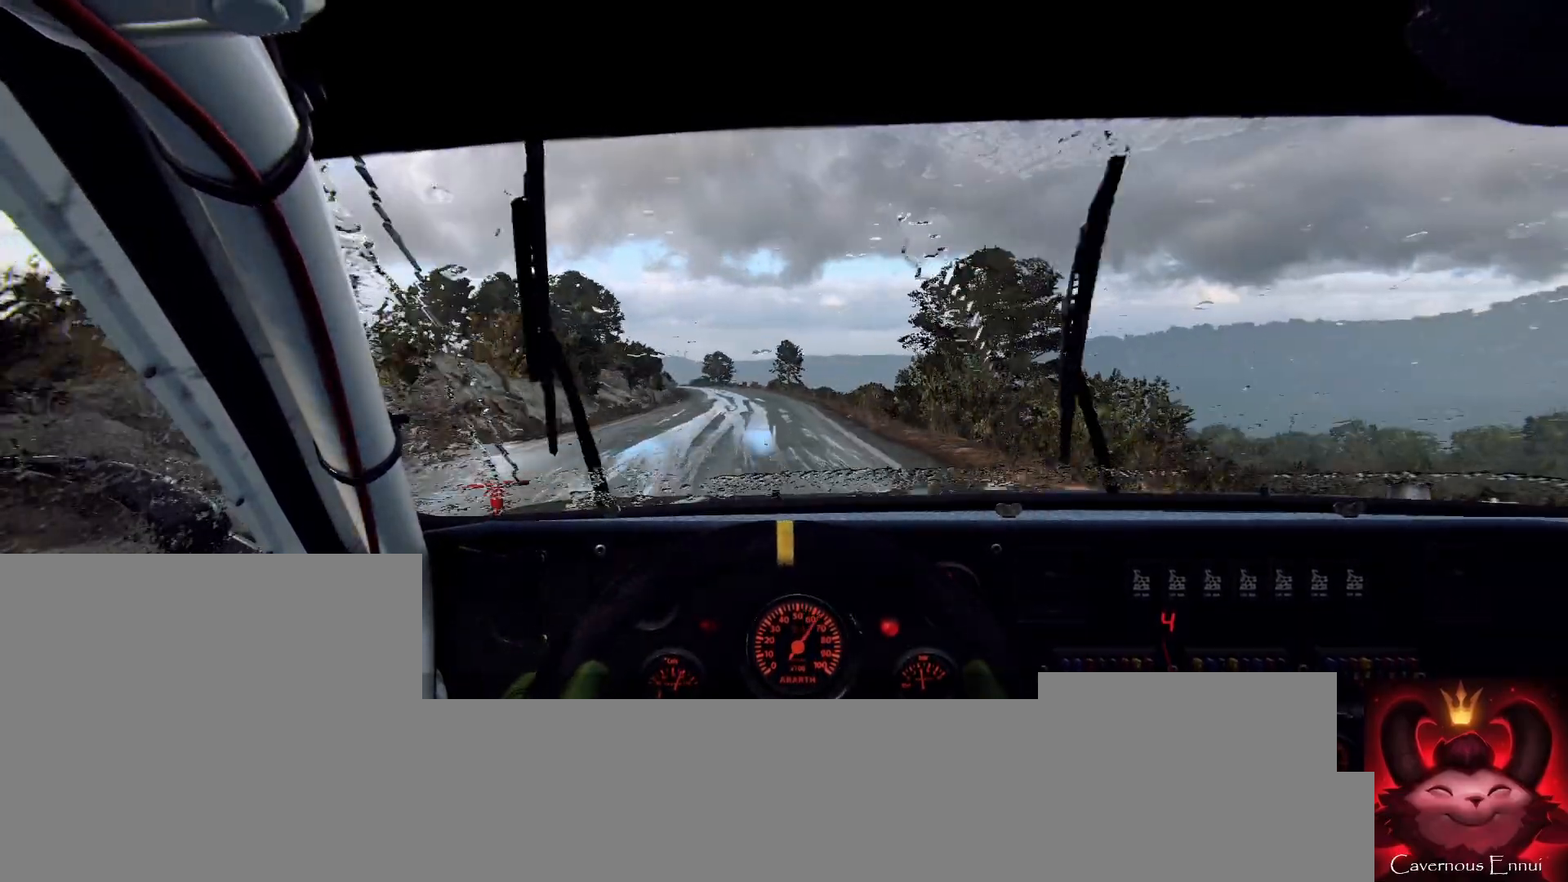
{"buttons": [], "left_stick": "center", "right_stick": "up", "events": [[267, "left_stick", "left"], [400, "left_stick", "center"]]}
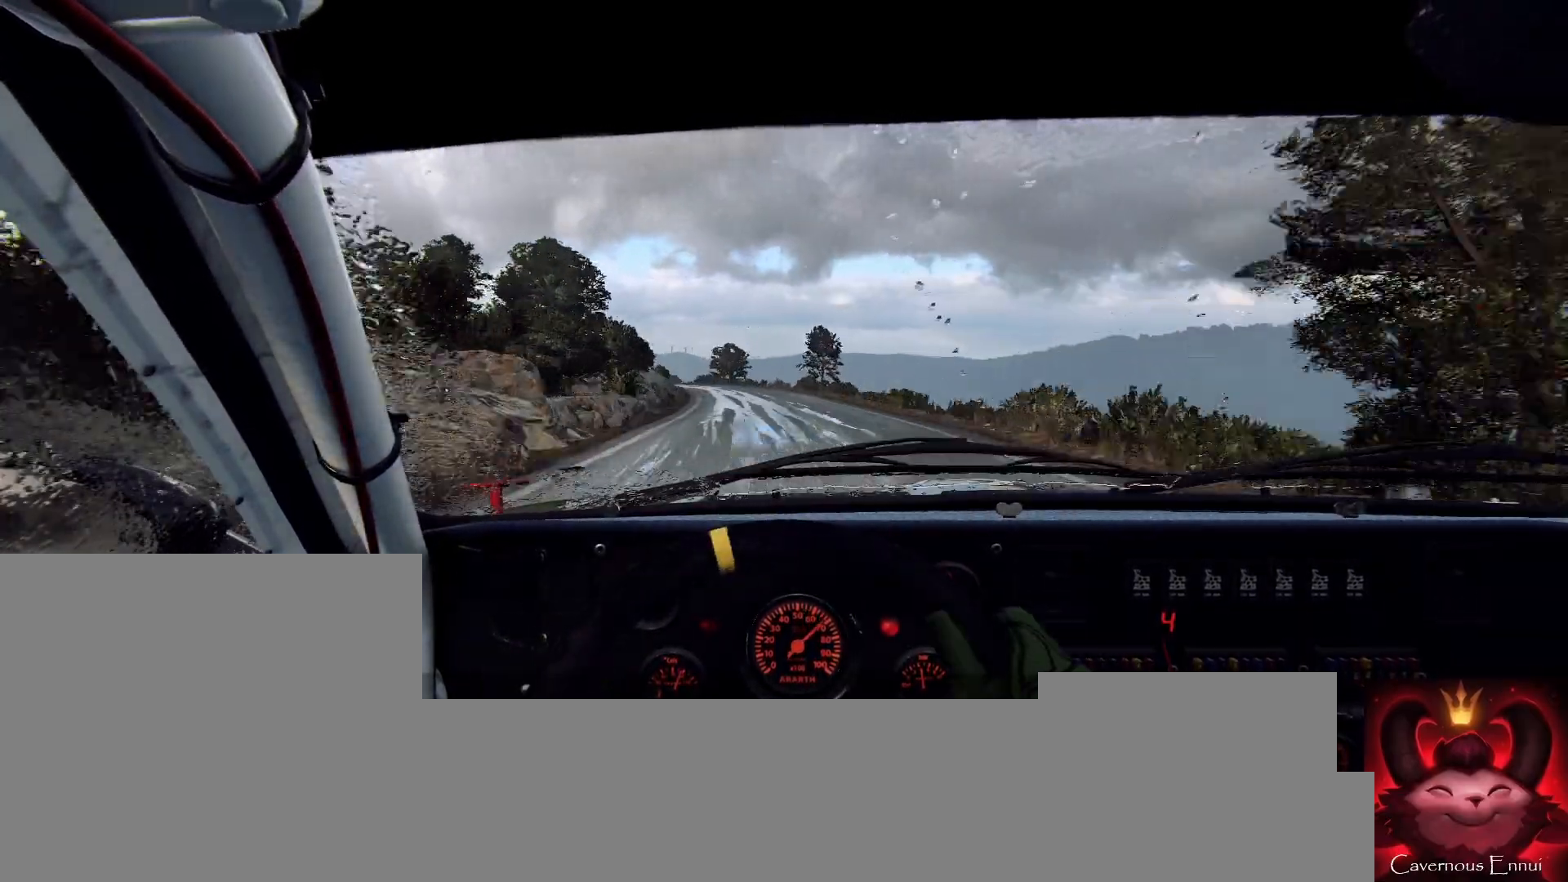
{"buttons": [], "left_stick": "center", "right_stick": "up", "events": [[267, "left_stick", "left"], [500, "left_stick", "center"]]}
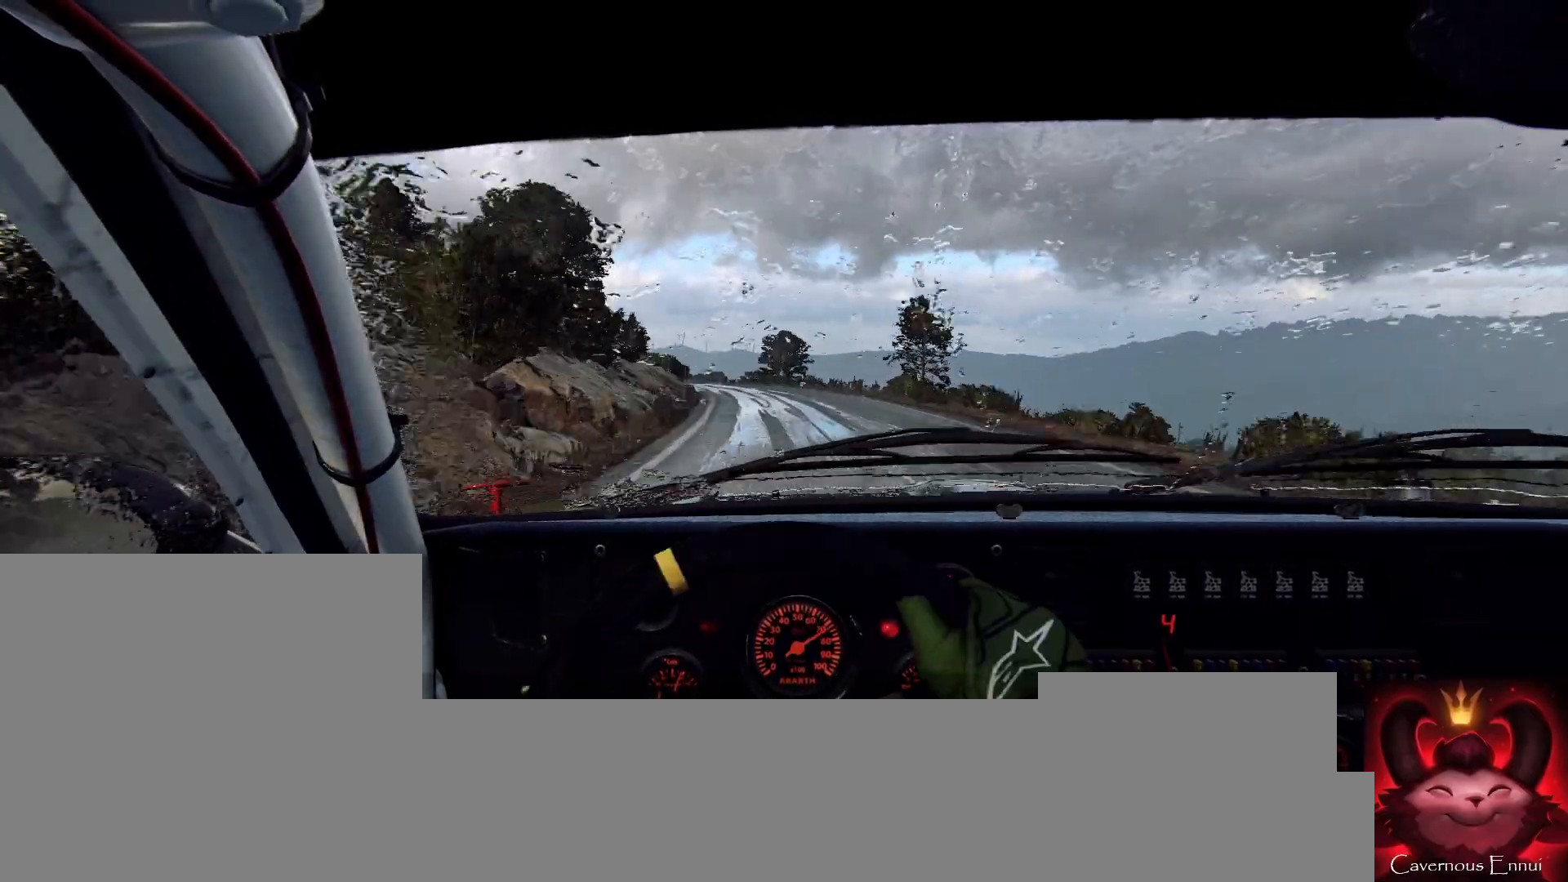
{"buttons": [], "left_stick": "down-left", "right_stick": "center", "events": [[200, "left_stick", "left"], [333, "right_stick", "center"], [367, "left_stick", "center"], [467, "left_stick", "down-left"]]}
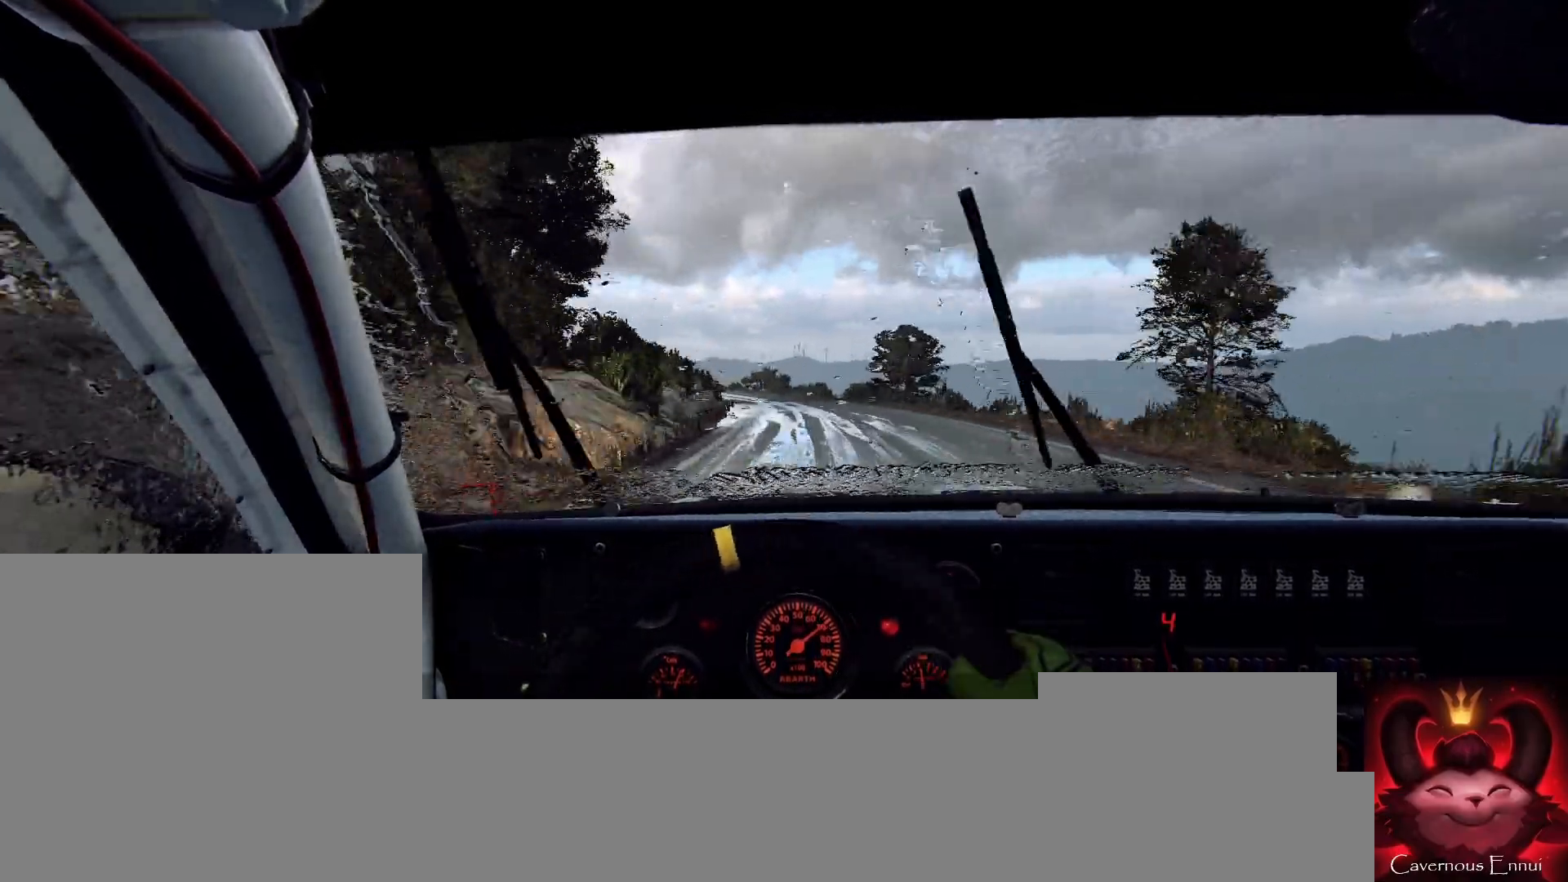
{"buttons": [], "left_stick": "center", "right_stick": "center", "events": [[67, "left_stick", "center"], [233, "right_stick", "up"], [367, "right_stick", "center"]]}
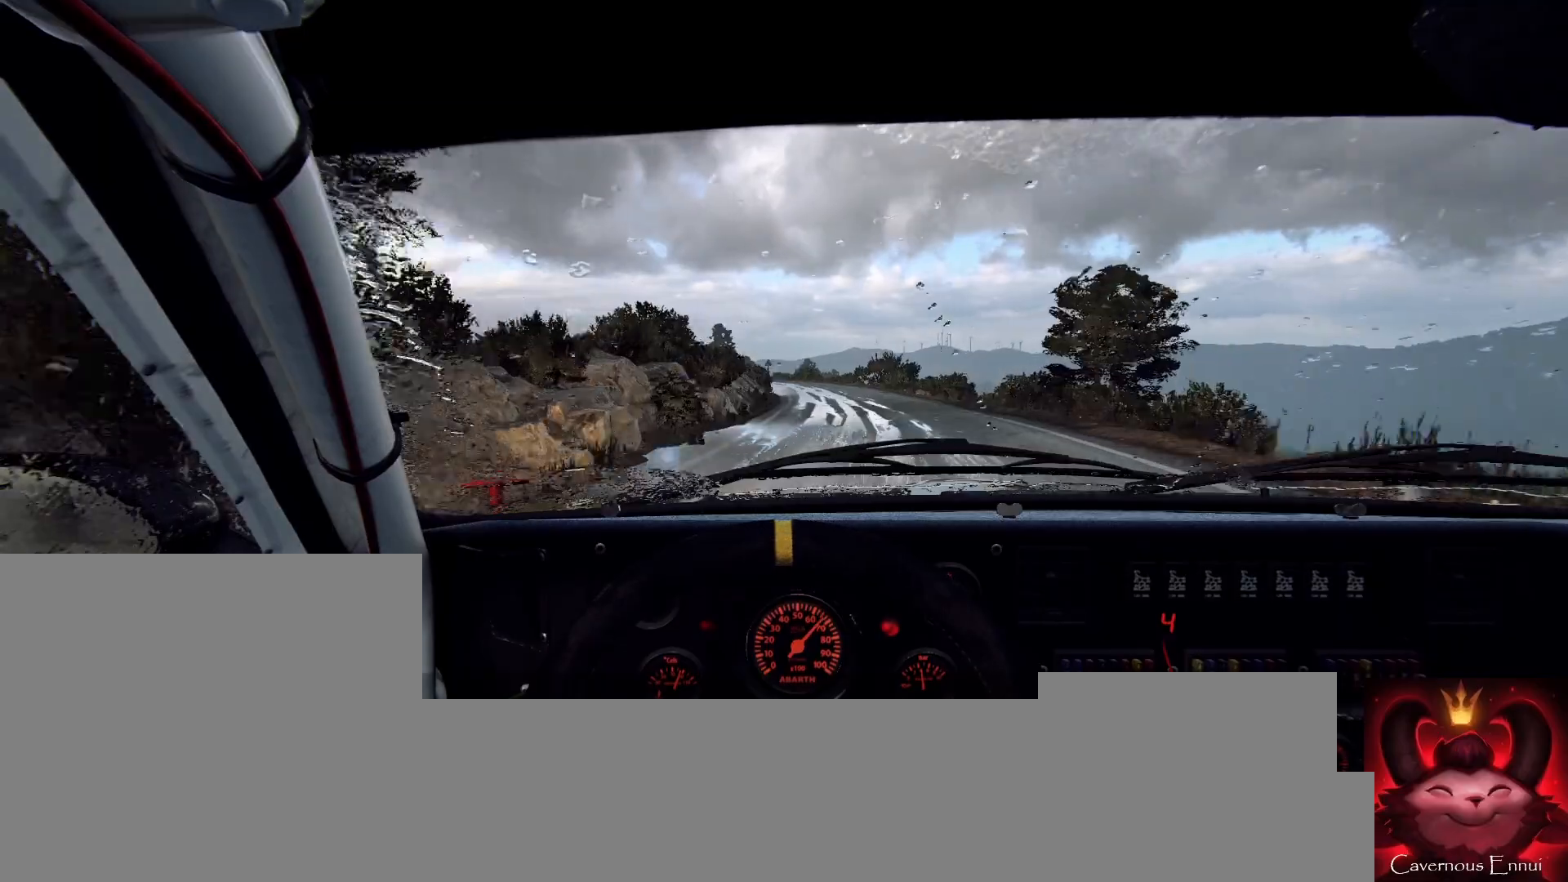
{"buttons": [], "left_stick": "center", "right_stick": "up", "events": [[67, "left_stick", "left"], [67, "right_stick", "up"], [133, "left_stick", "center"]]}
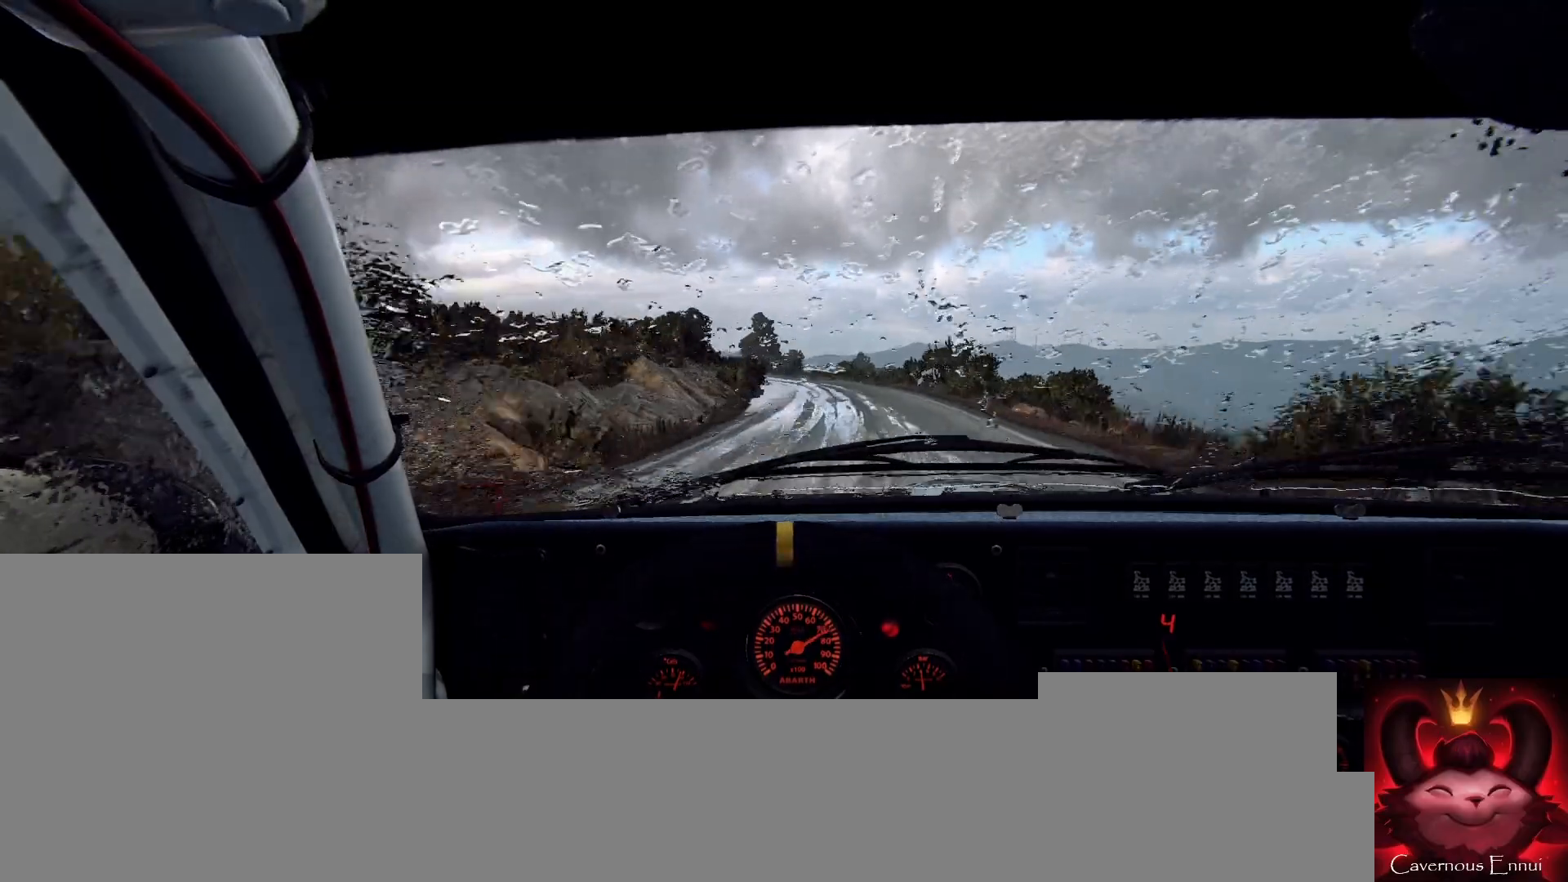
{"buttons": [], "left_stick": "center", "right_stick": "center", "events": [[100, "left_stick", "left"], [333, "left_stick", "center"], [467, "right_stick", "center"]]}
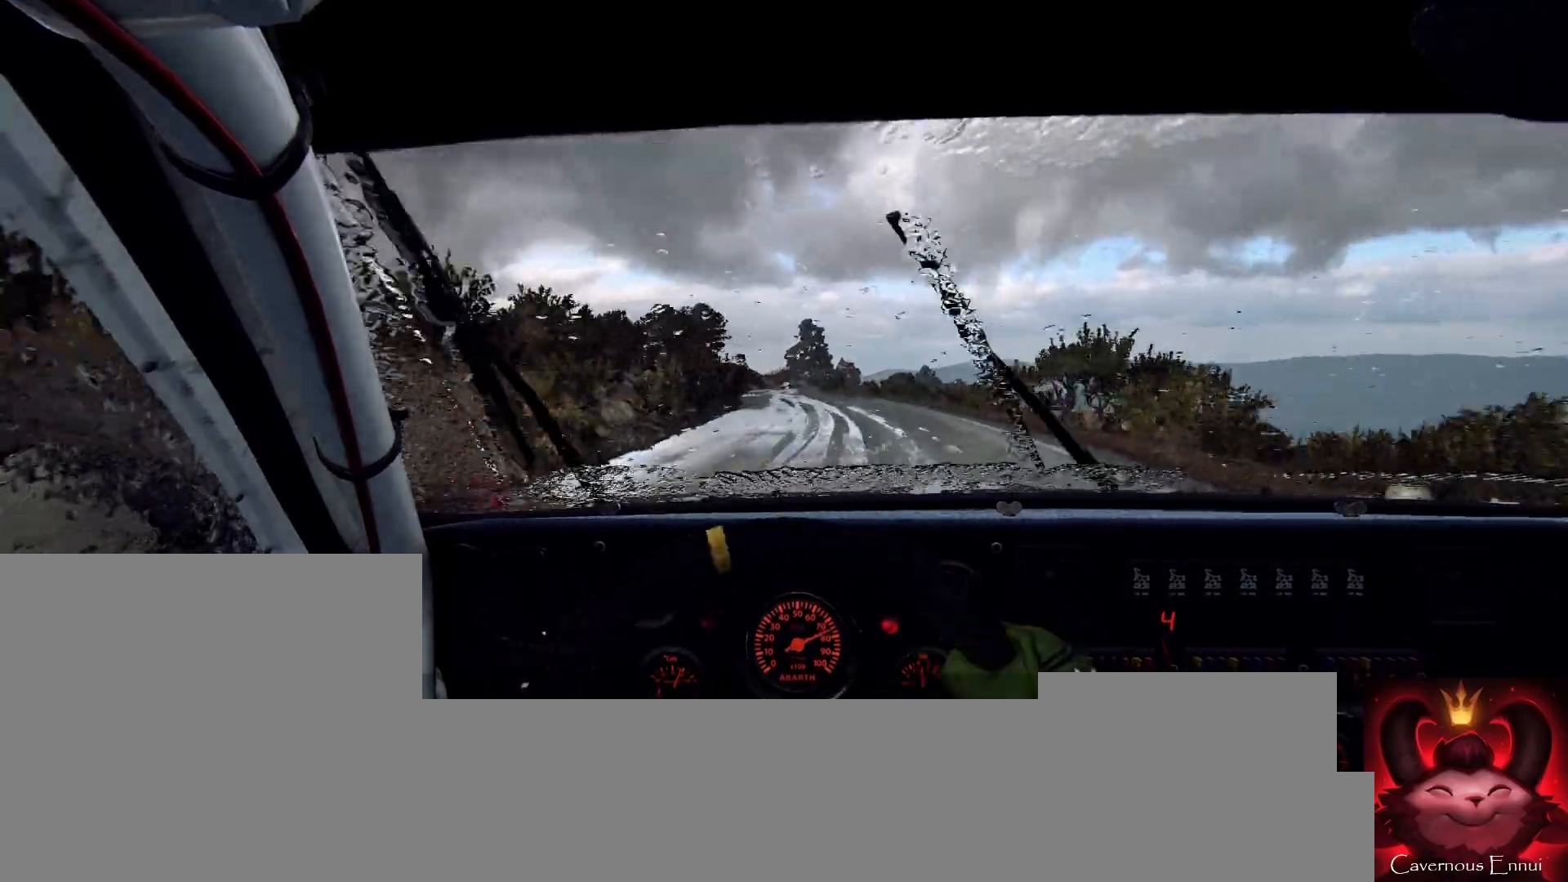
{"buttons": [], "left_stick": "right", "right_stick": "up", "events": [[67, "R1", "down"], [67, "left_stick", "left"], [133, "R1", "up"], [233, "left_stick", "center"], [333, "right_stick", "up"], [467, "left_stick", "right"]]}
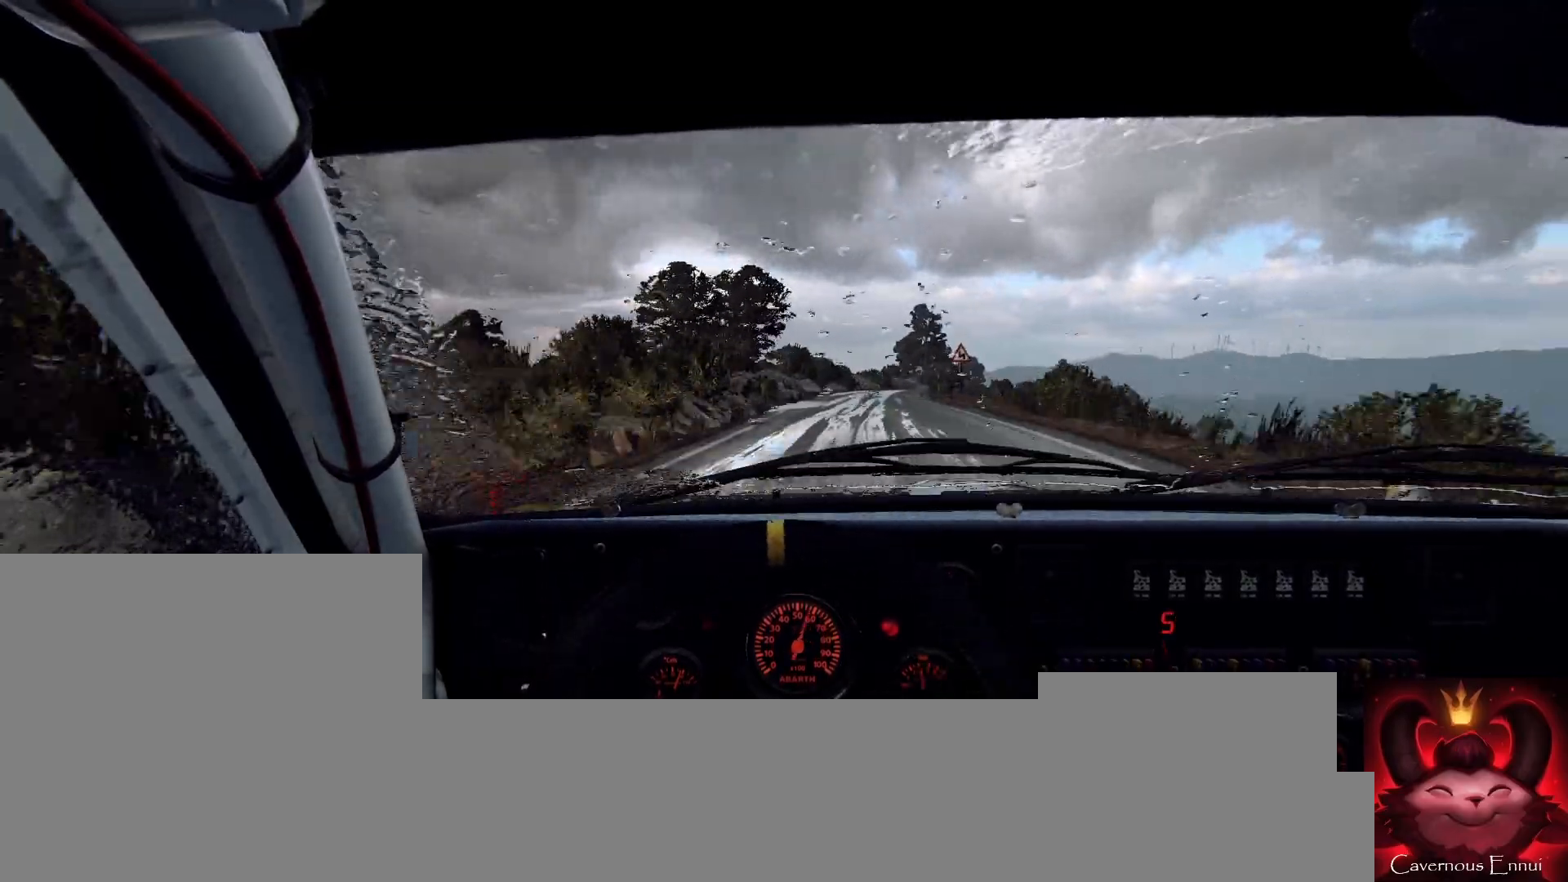
{"buttons": ["L2"], "left_stick": "right", "right_stick": "center", "events": [[300, "left_stick", "center"], [433, "L2", "down"], [433, "left_stick", "right"], [433, "right_stick", "center"]]}
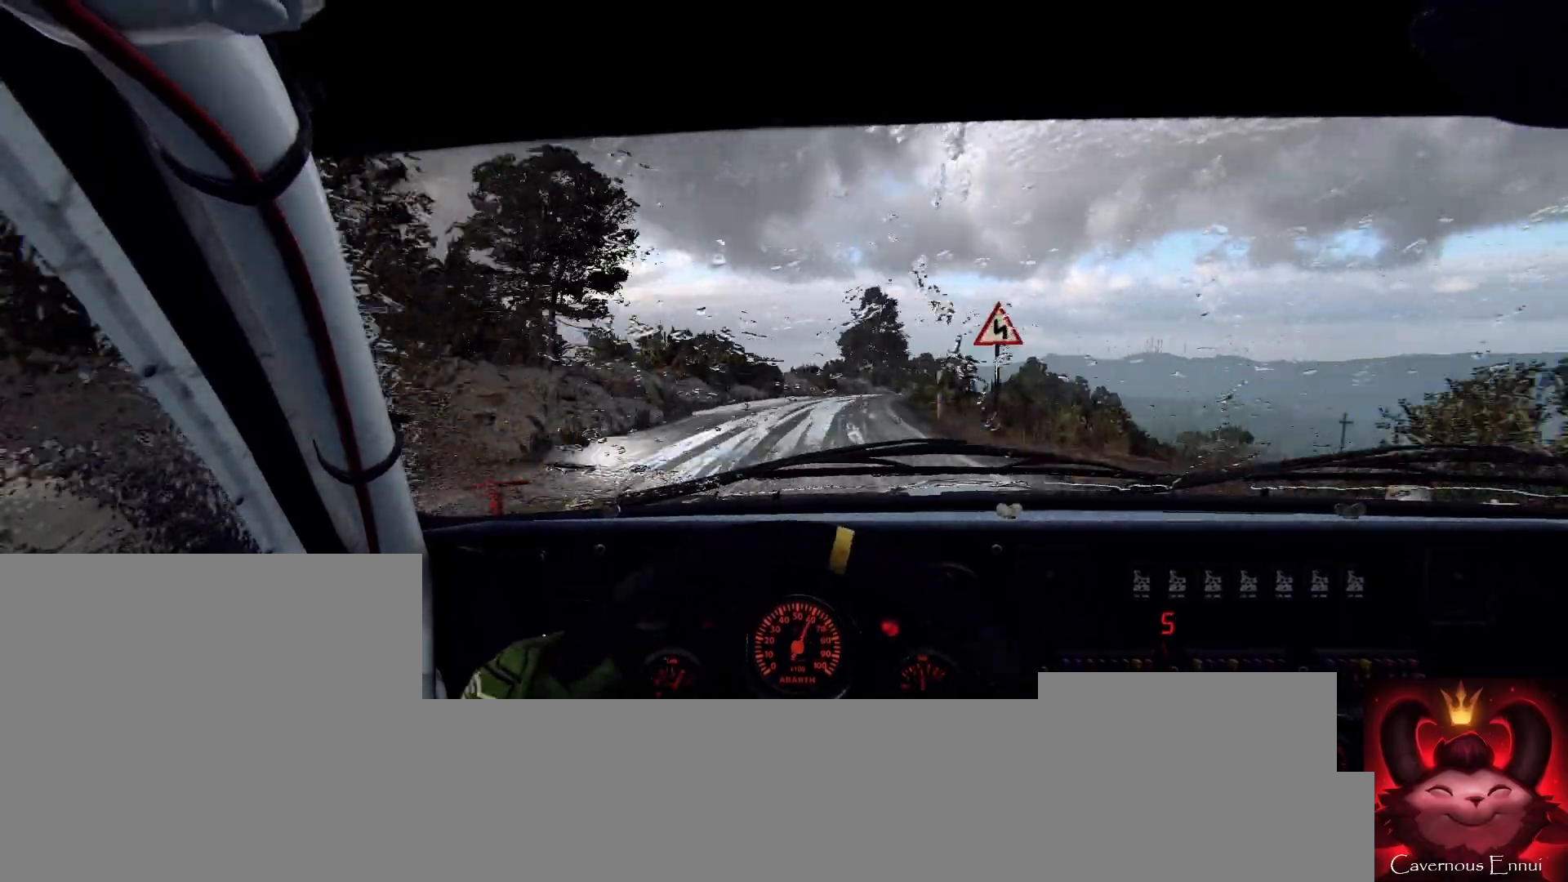
{"buttons": [], "left_stick": "center", "right_stick": "center", "events": [[67, "L2", "up"], [100, "left_stick", "center"], [233, "left_stick", "right"], [267, "right_stick", "up"], [433, "left_stick", "center"], [433, "right_stick", "center"]]}
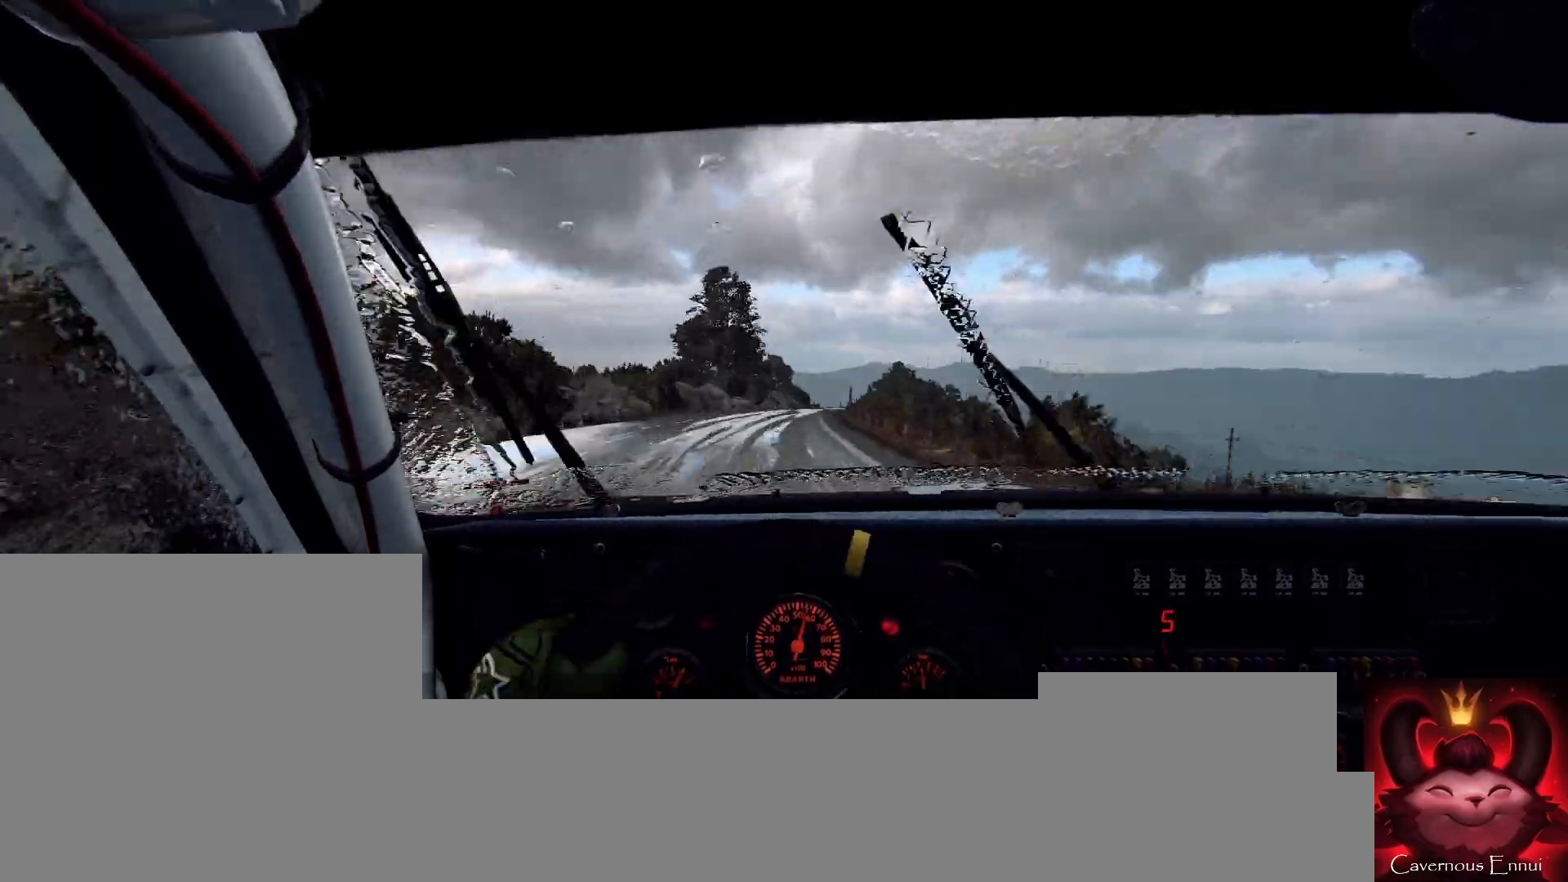
{"buttons": [], "left_stick": "center", "right_stick": "center", "events": [[33, "left_stick", "right"], [167, "left_stick", "center"], [333, "left_stick", "left"], [500, "left_stick", "center"]]}
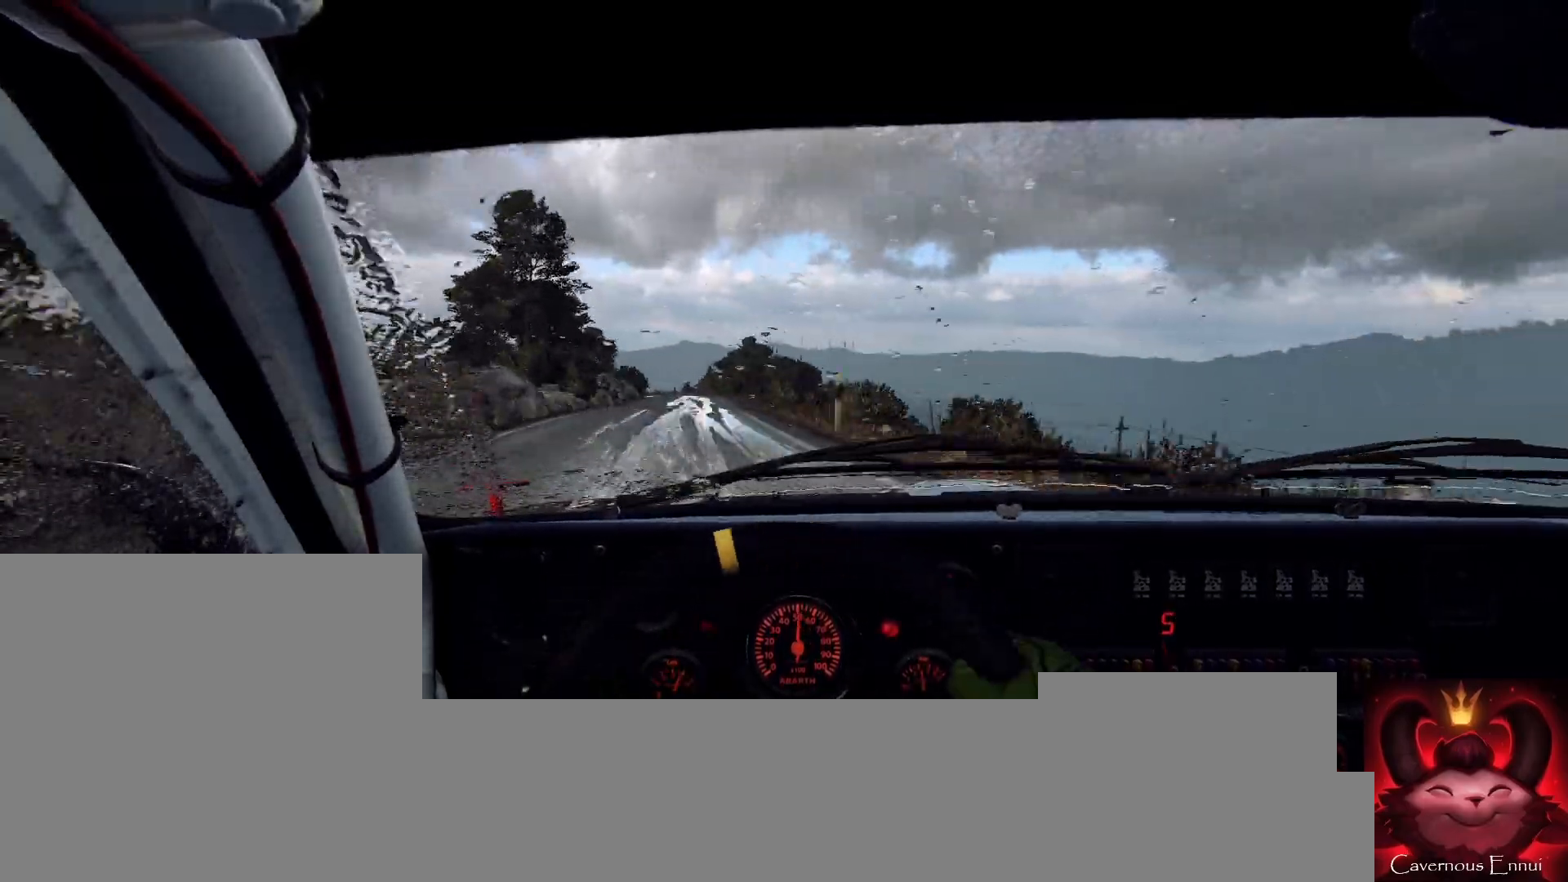
{"buttons": [], "left_stick": "center", "right_stick": "up", "events": [[100, "left_stick", "left"], [133, "right_stick", "up"], [200, "left_stick", "center"], [300, "left_stick", "left"], [467, "left_stick", "center"]]}
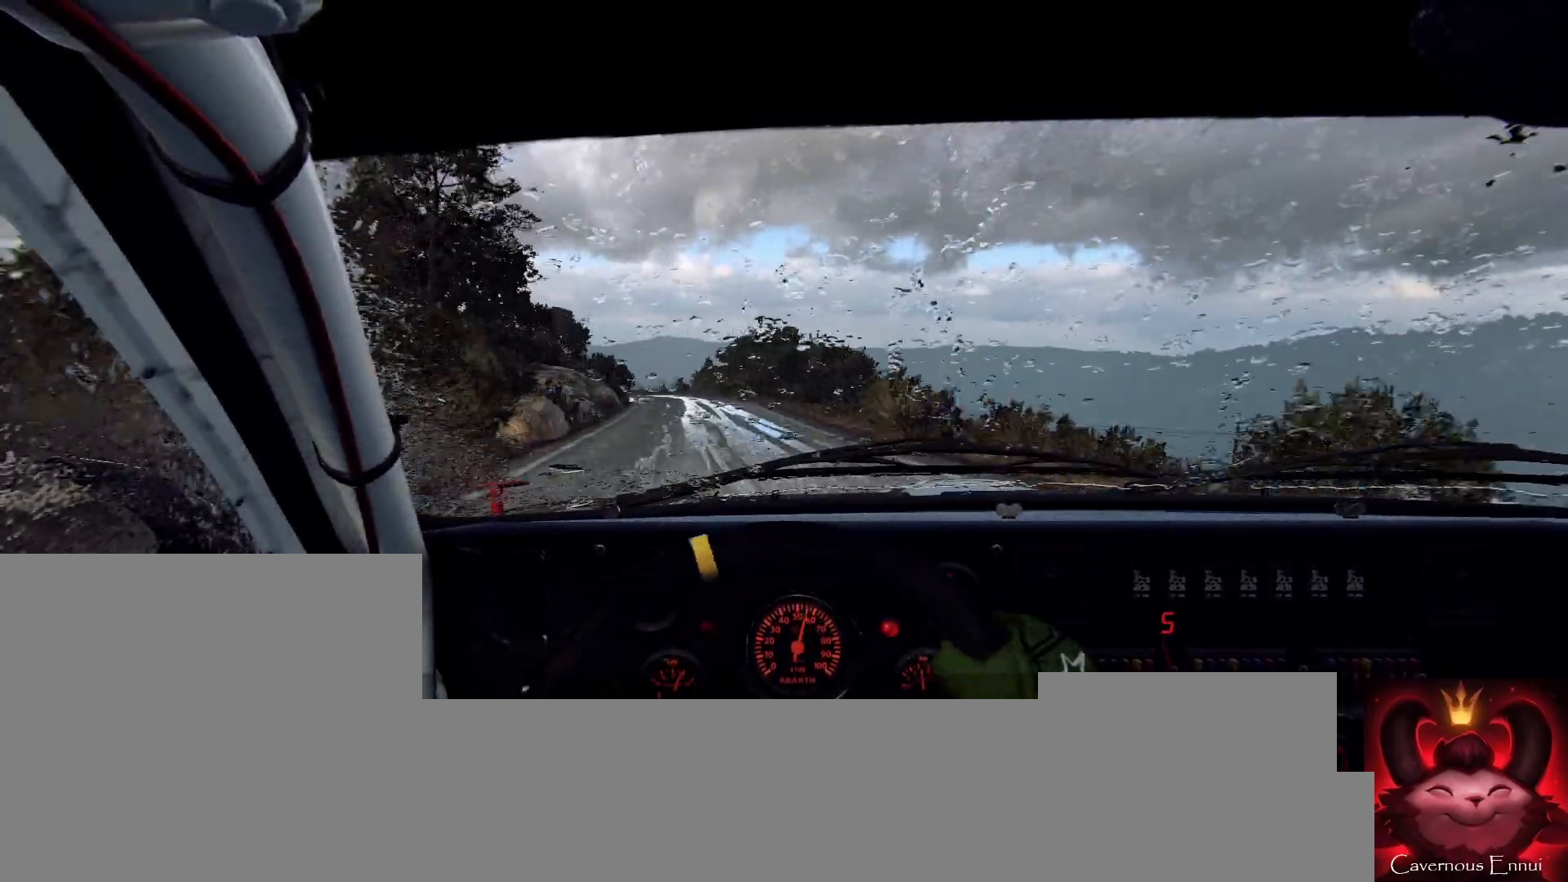
{"buttons": ["L2"], "left_stick": "center", "right_stick": "center", "events": [[33, "left_stick", "left"], [200, "left_stick", "center"], [333, "left_stick", "left"], [433, "left_stick", "center"], [467, "right_stick", "center"], [500, "L2", "down"]]}
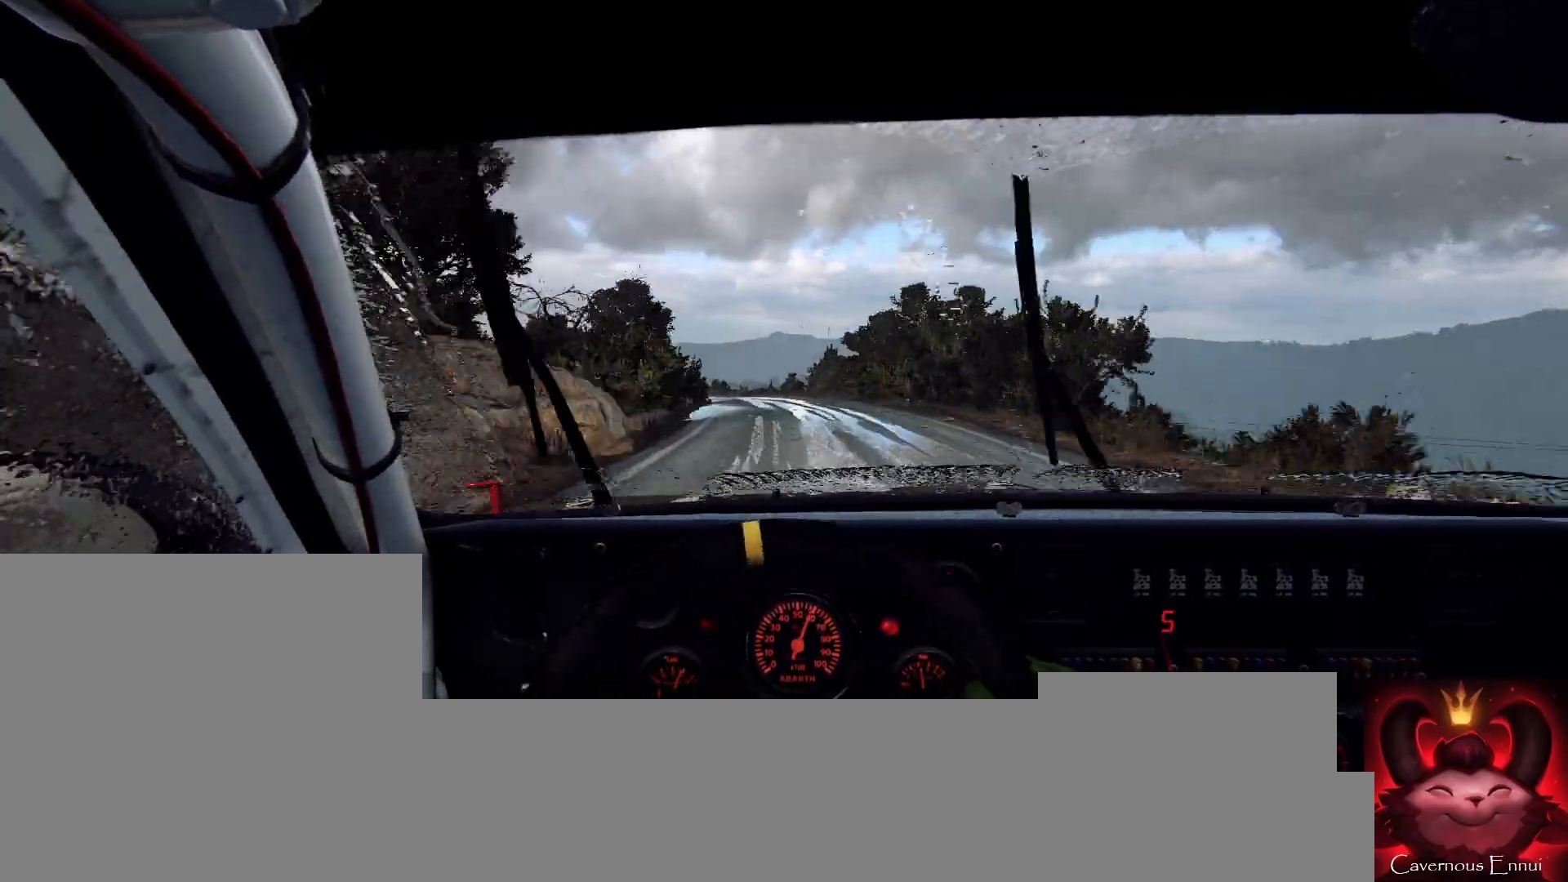
{"buttons": ["L2"], "left_stick": "left", "right_stick": "center", "events": [[100, "L1", "down"], [133, "L2", "up"], [167, "L1", "up"], [300, "L2", "down"], [300, "left_stick", "left"]]}
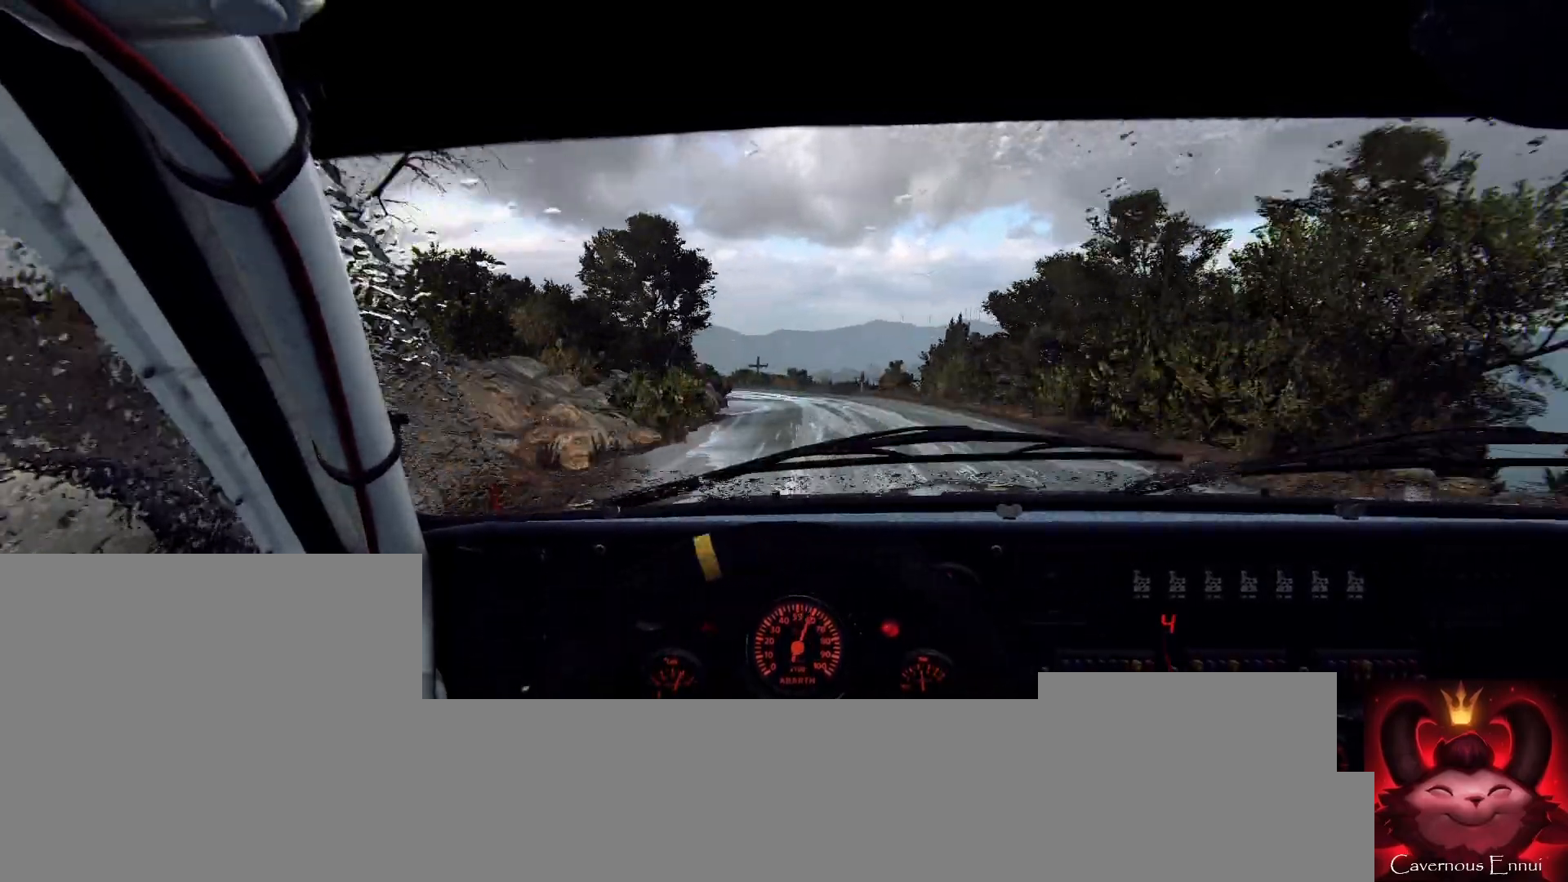
{"buttons": [], "left_stick": "right", "right_stick": "up", "events": [[100, "L2", "up"], [167, "left_stick", "center"], [333, "left_stick", "right"], [433, "right_stick", "up"]]}
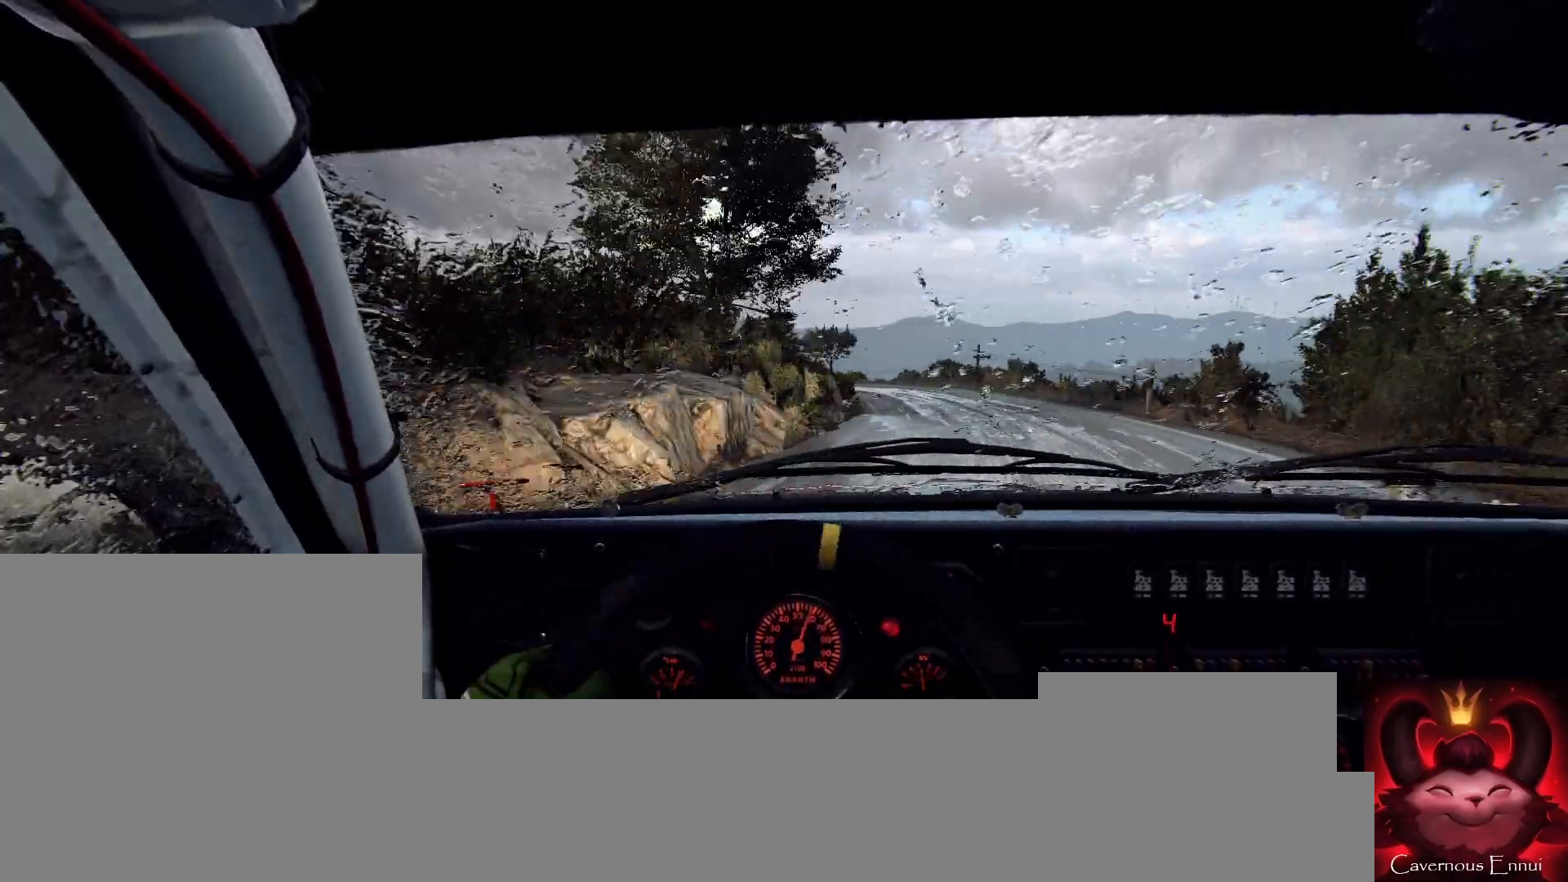
{"buttons": [], "left_stick": "left", "right_stick": "center", "events": [[33, "right_stick", "center"], [167, "left_stick", "center"], [267, "L2", "down"], [267, "left_stick", "left"], [500, "L2", "up"]]}
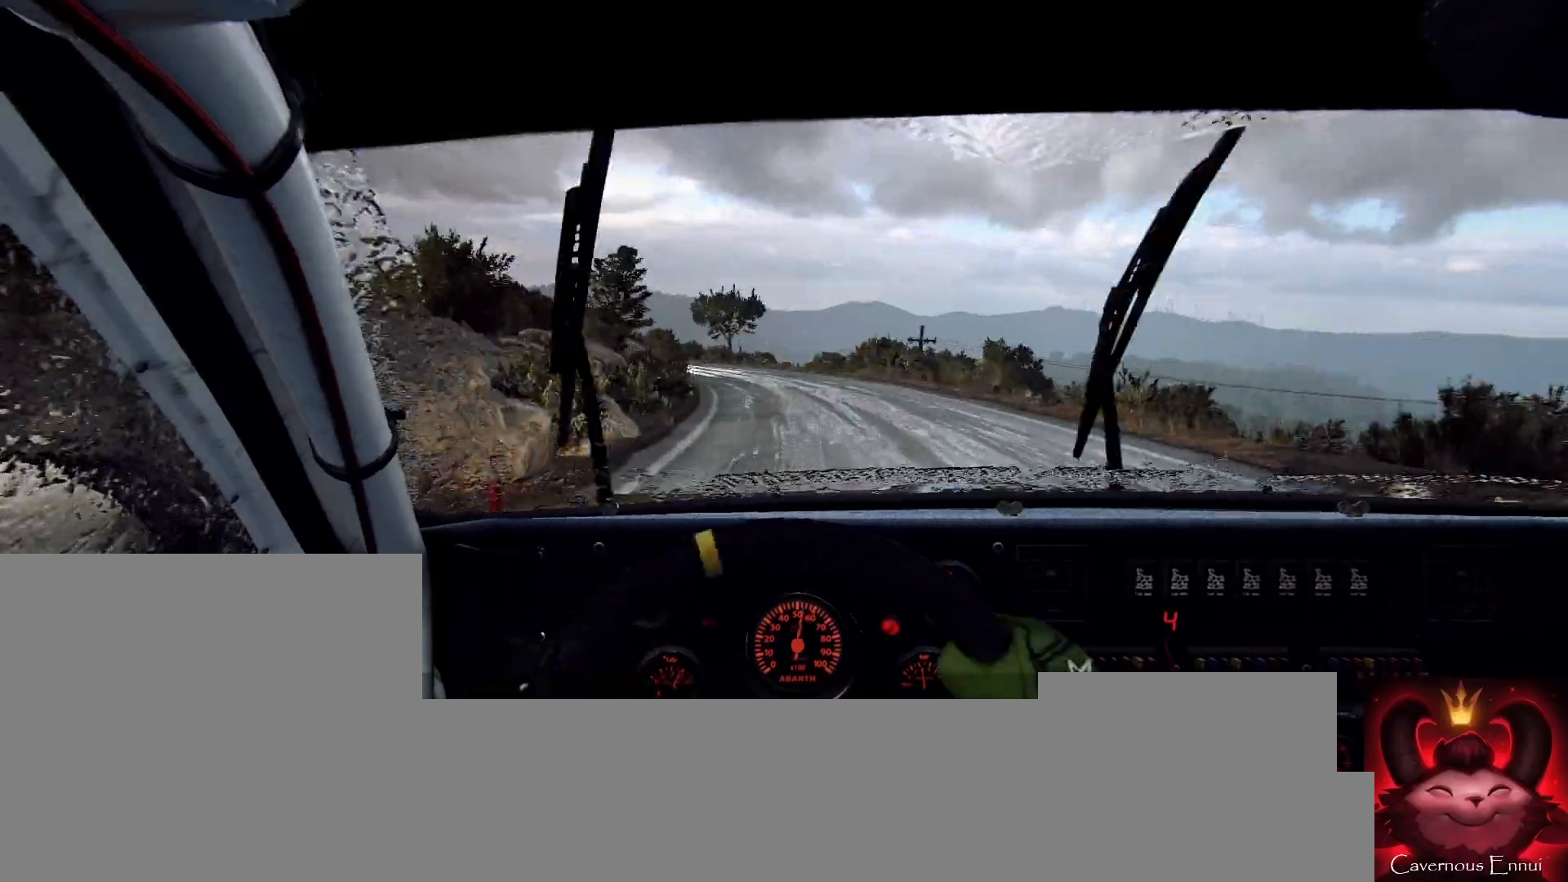
{"buttons": [], "left_stick": "left", "right_stick": "center", "events": [[67, "left_stick", "center"], [167, "left_stick", "left"], [267, "left_stick", "center"], [267, "right_stick", "up"], [400, "right_stick", "center"], [433, "left_stick", "left"]]}
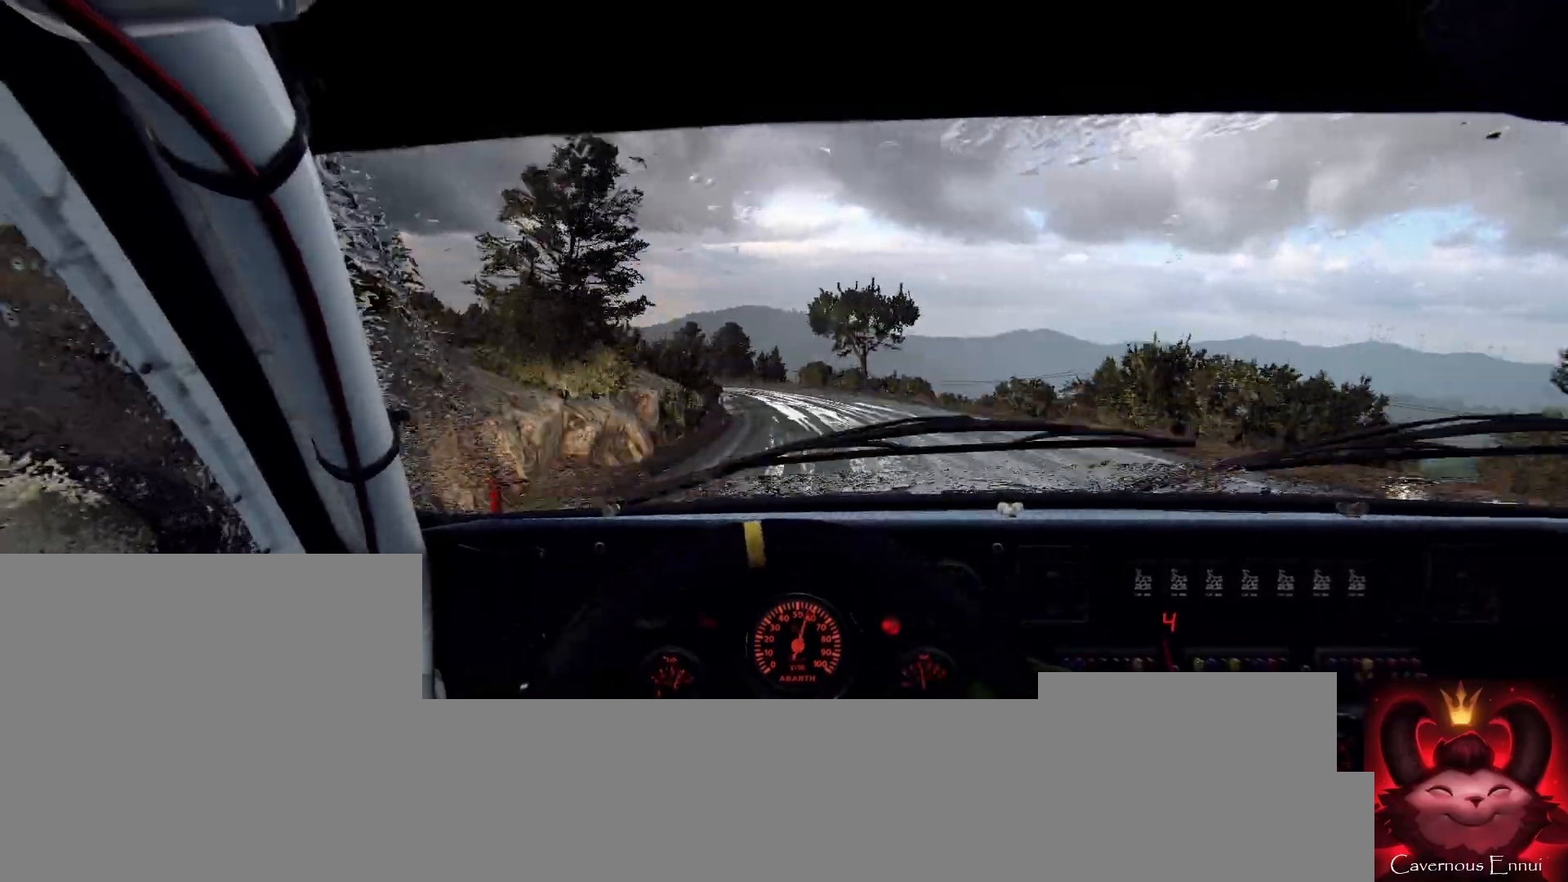
{"buttons": [], "left_stick": "center", "right_stick": "center", "events": [[67, "left_stick", "center"], [167, "left_stick", "left"], [333, "left_stick", "center"], [367, "right_stick", "up"], [467, "right_stick", "center"]]}